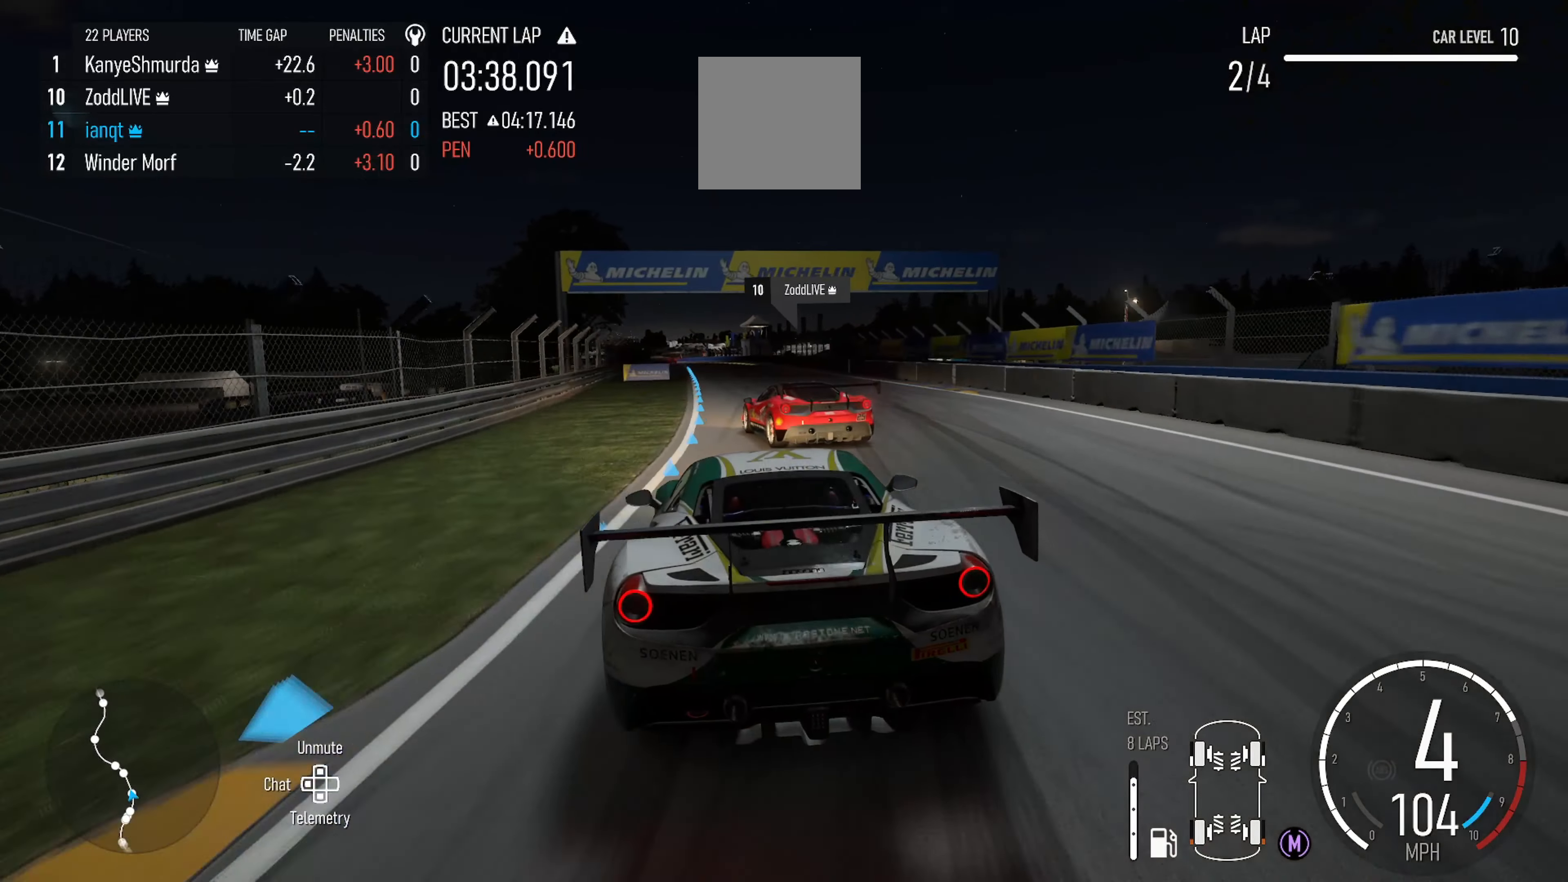
Gameplay with a controller (Xbox layout); each line is a JSON object with the inputs held at the frame after it. "events" lists button and stick changes between this image and that frame as [ms after this image, input, new state], when the widget could be followed in between.
{"buttons": ["R2"], "left_stick": "center", "right_stick": "center", "events": [[67, "left_stick", "left"], [267, "left_stick", "center"]]}
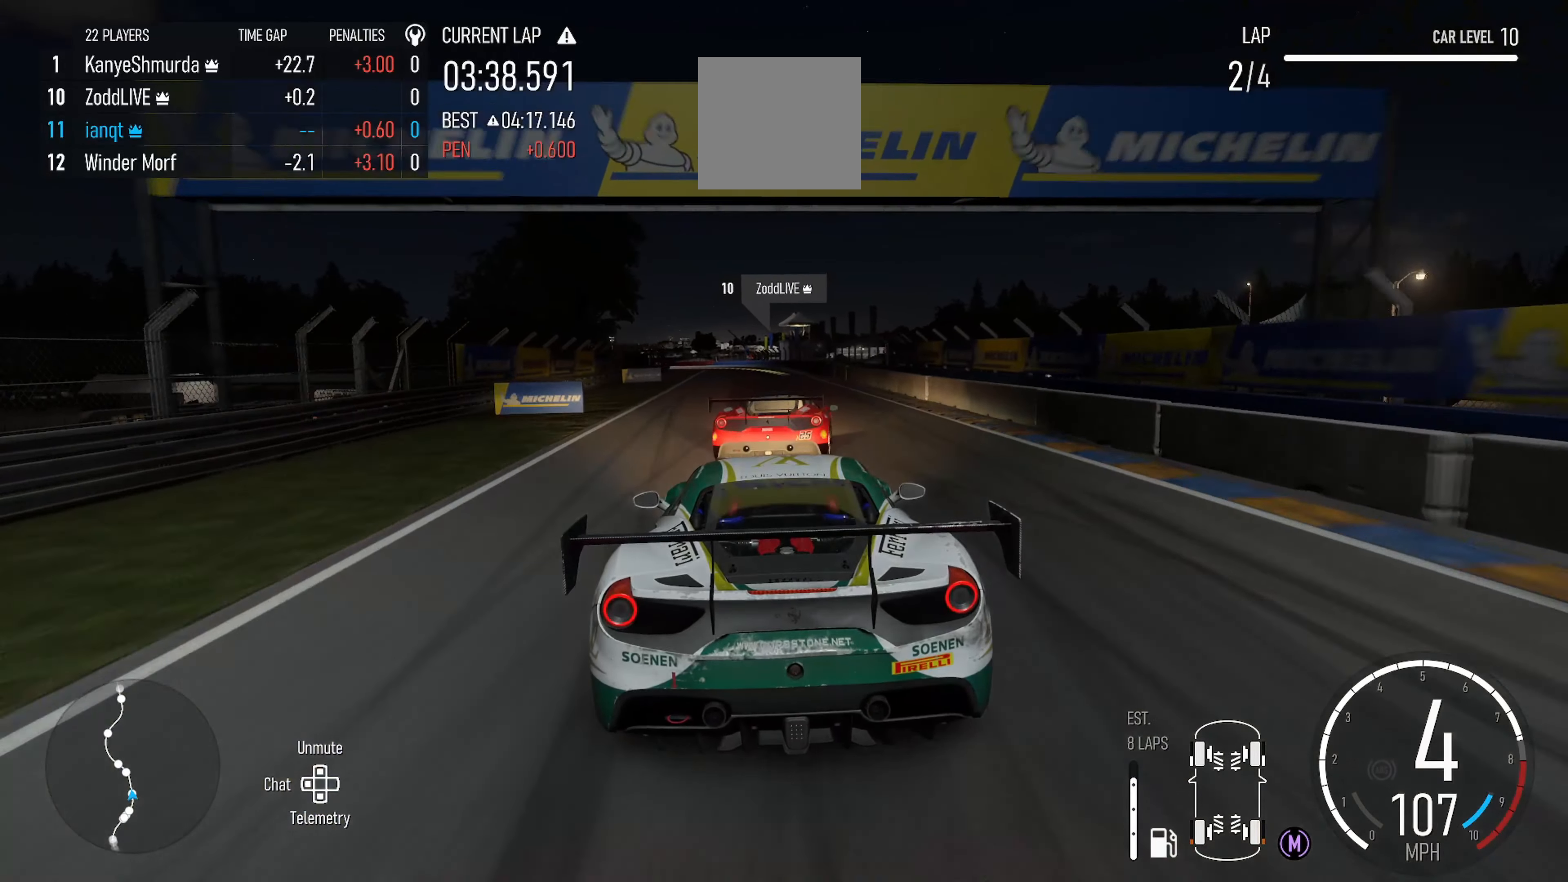
{"buttons": [], "left_stick": "center", "right_stick": "center", "events": [[50, "left_stick", "left"], [150, "left_stick", "center"], [284, "left_stick", "right"], [384, "left_stick", "center"], [500, "R2", "up"]]}
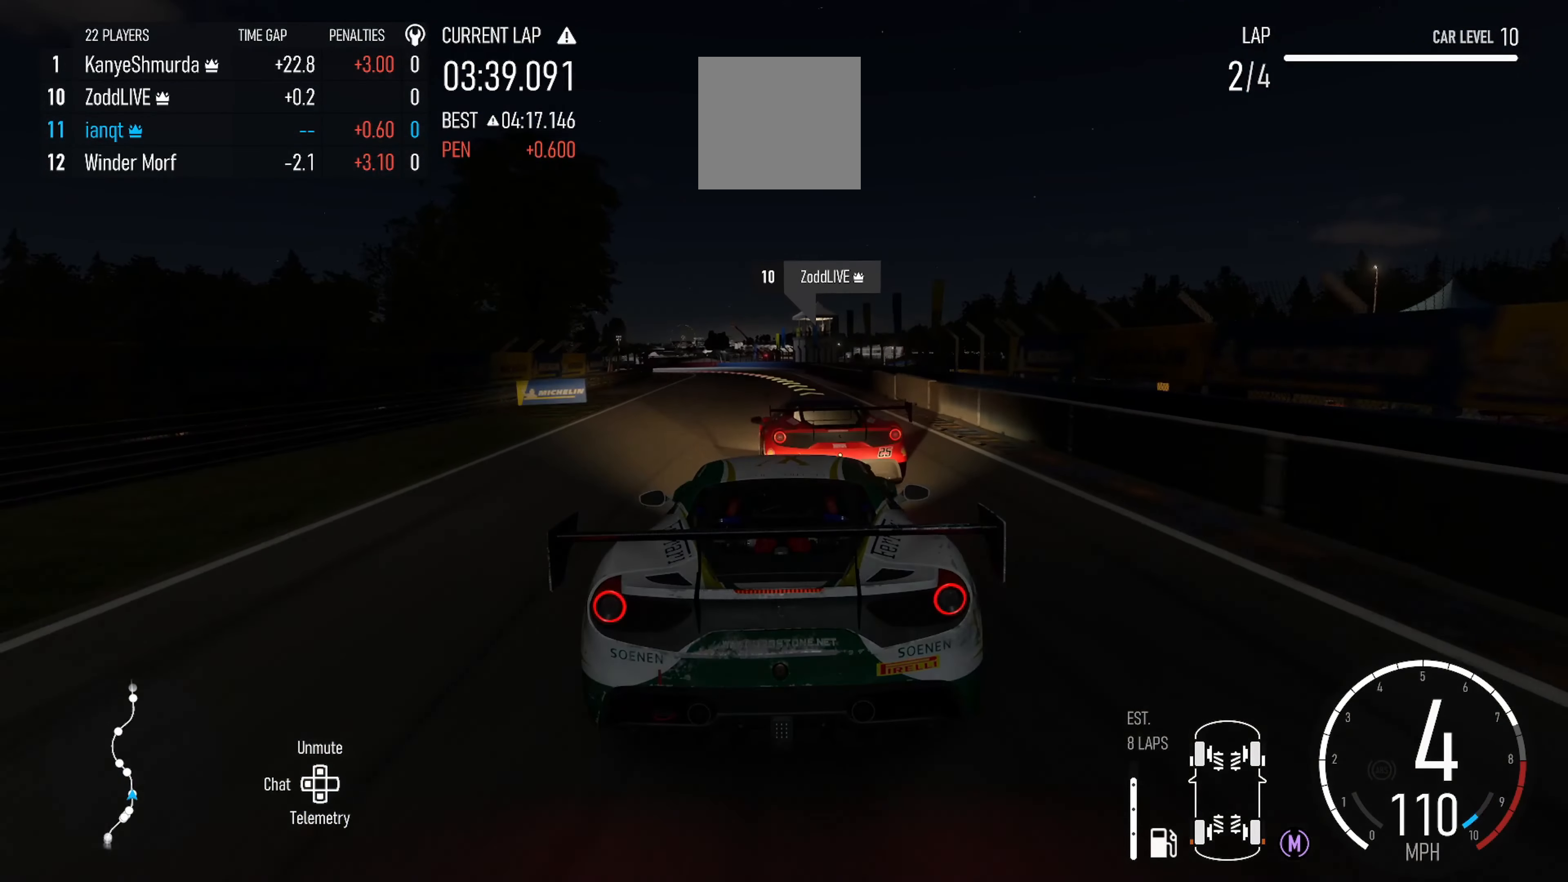
{"buttons": [], "left_stick": "left", "right_stick": "center", "events": [[100, "L2", "down"], [117, "left_stick", "left"], [184, "left_stick", "center"], [384, "L2", "up"], [484, "left_stick", "left"]]}
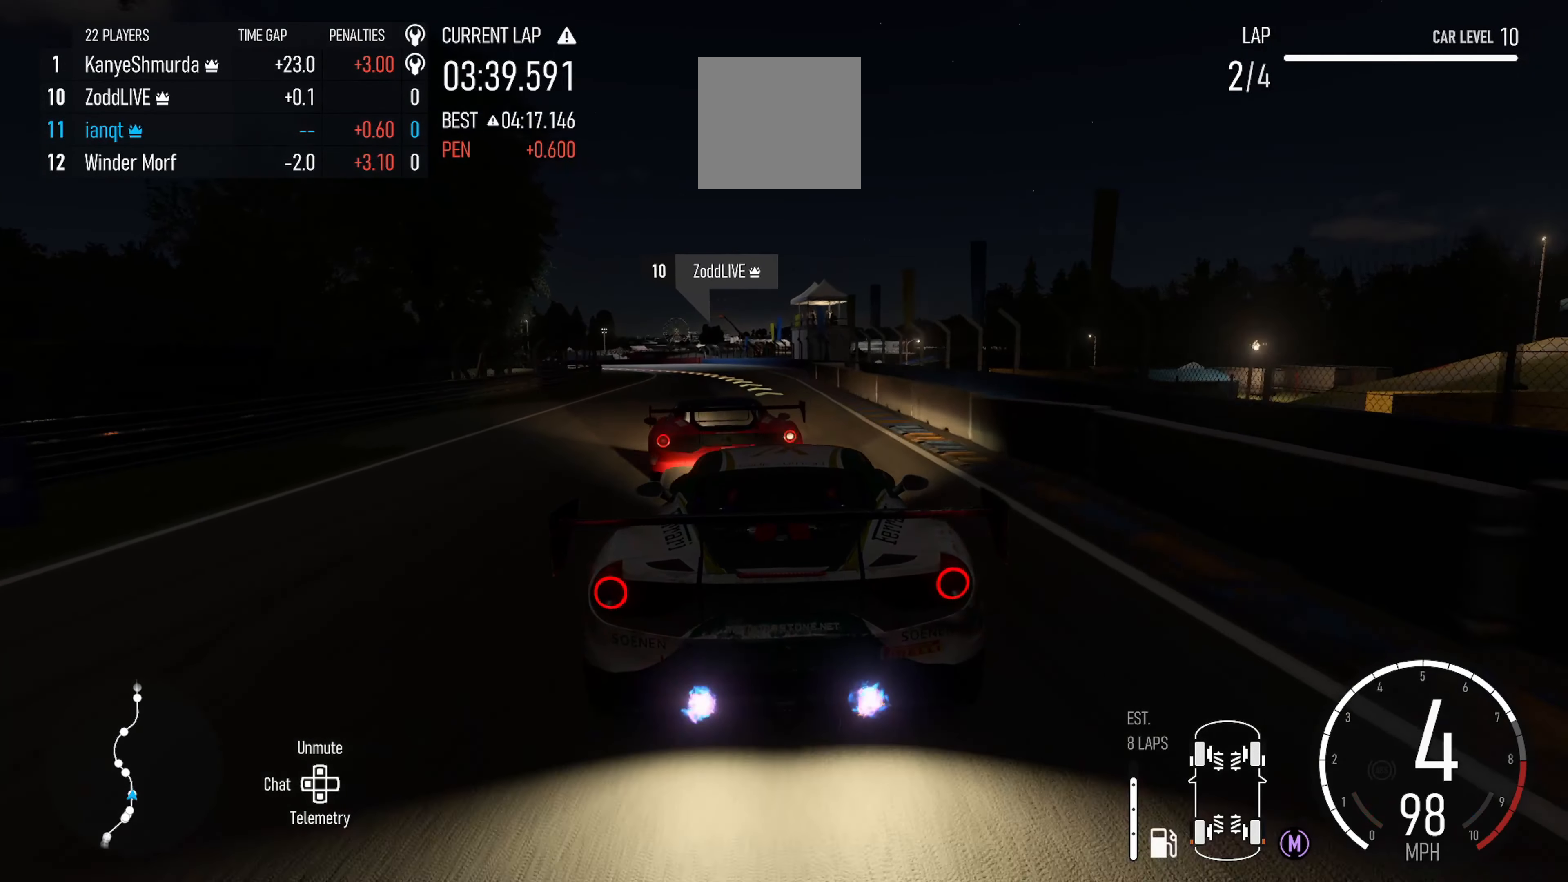
{"buttons": [], "left_stick": "left", "right_stick": "center", "events": [[250, "B", "down"], [284, "left_stick", "center"], [350, "B", "up"], [400, "left_stick", "left"]]}
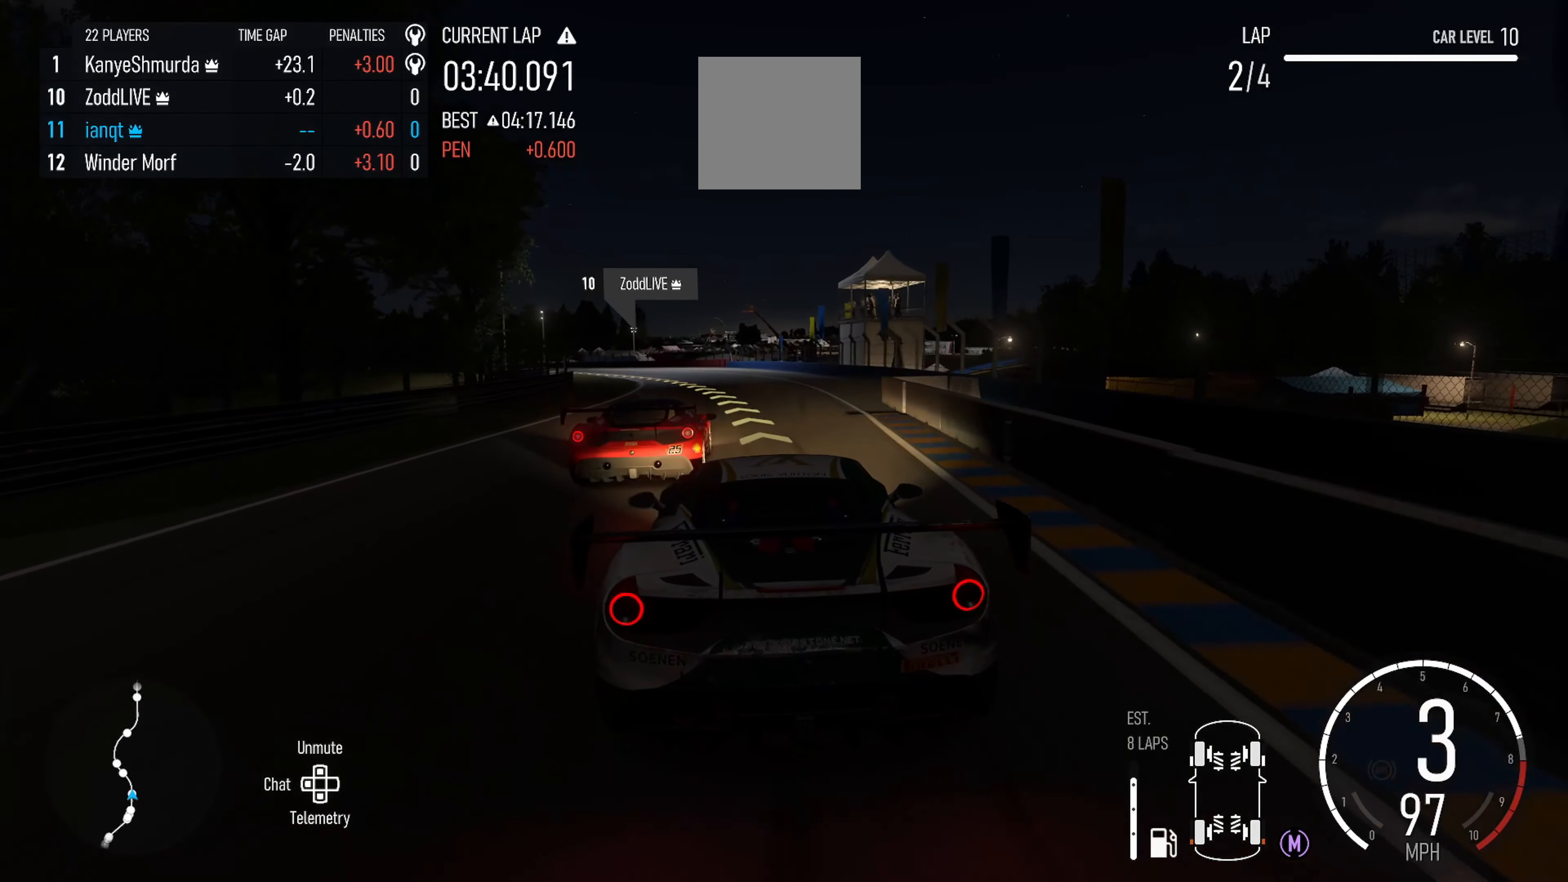
{"buttons": [], "left_stick": "left", "right_stick": "center", "events": [[50, "R2", "down"], [50, "left_stick", "center"], [100, "left_stick", "left"], [434, "R2", "up"]]}
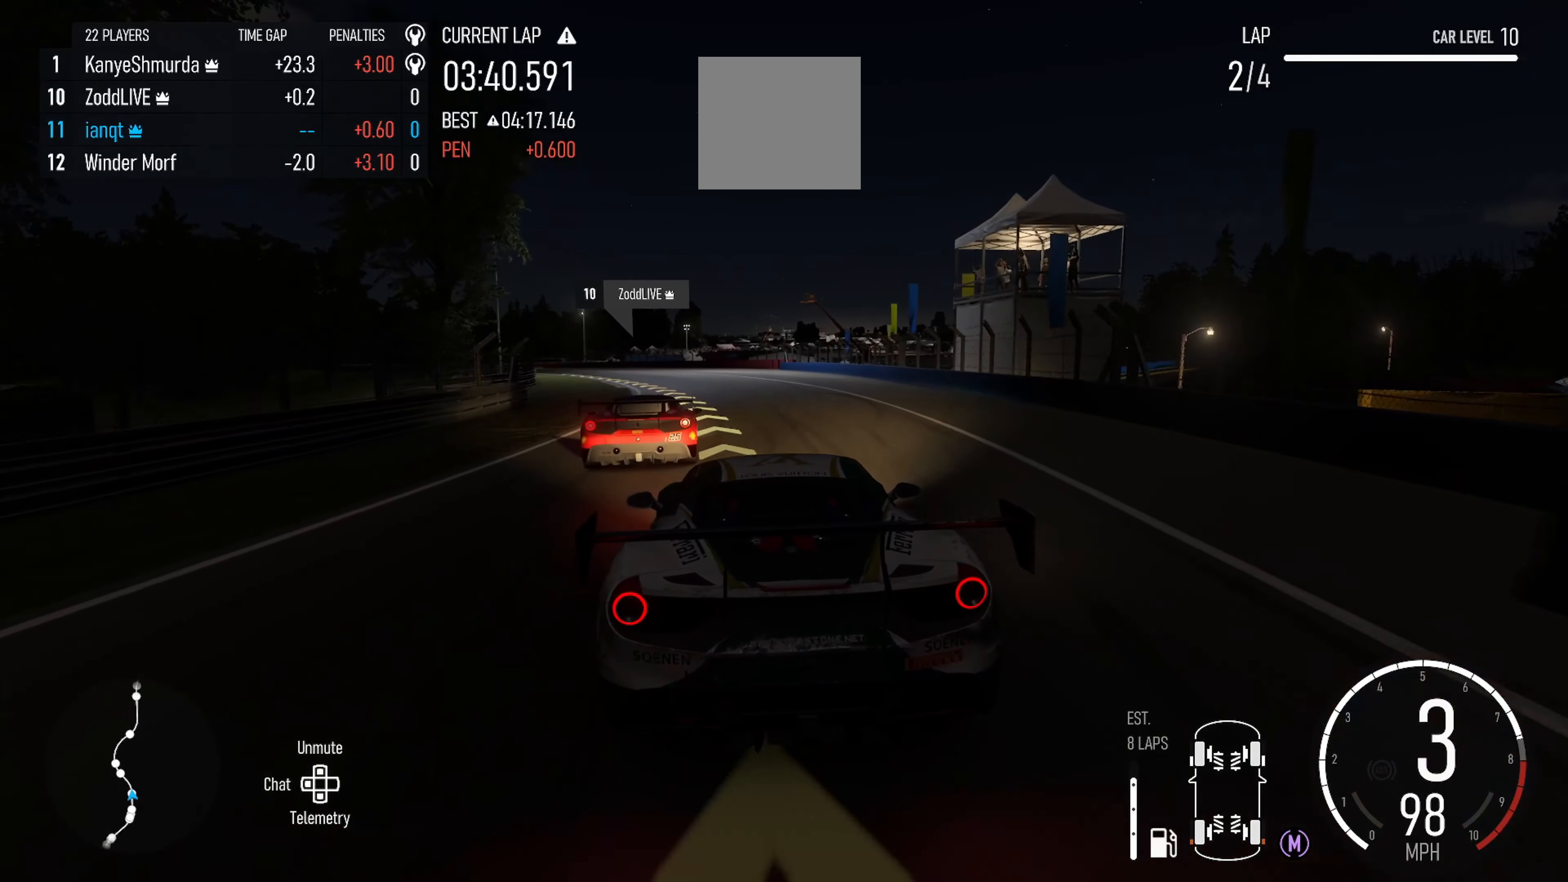
{"buttons": ["R2"], "left_stick": "right", "right_stick": "center", "events": [[200, "R2", "down"], [250, "left_stick", "center"], [484, "left_stick", "right"]]}
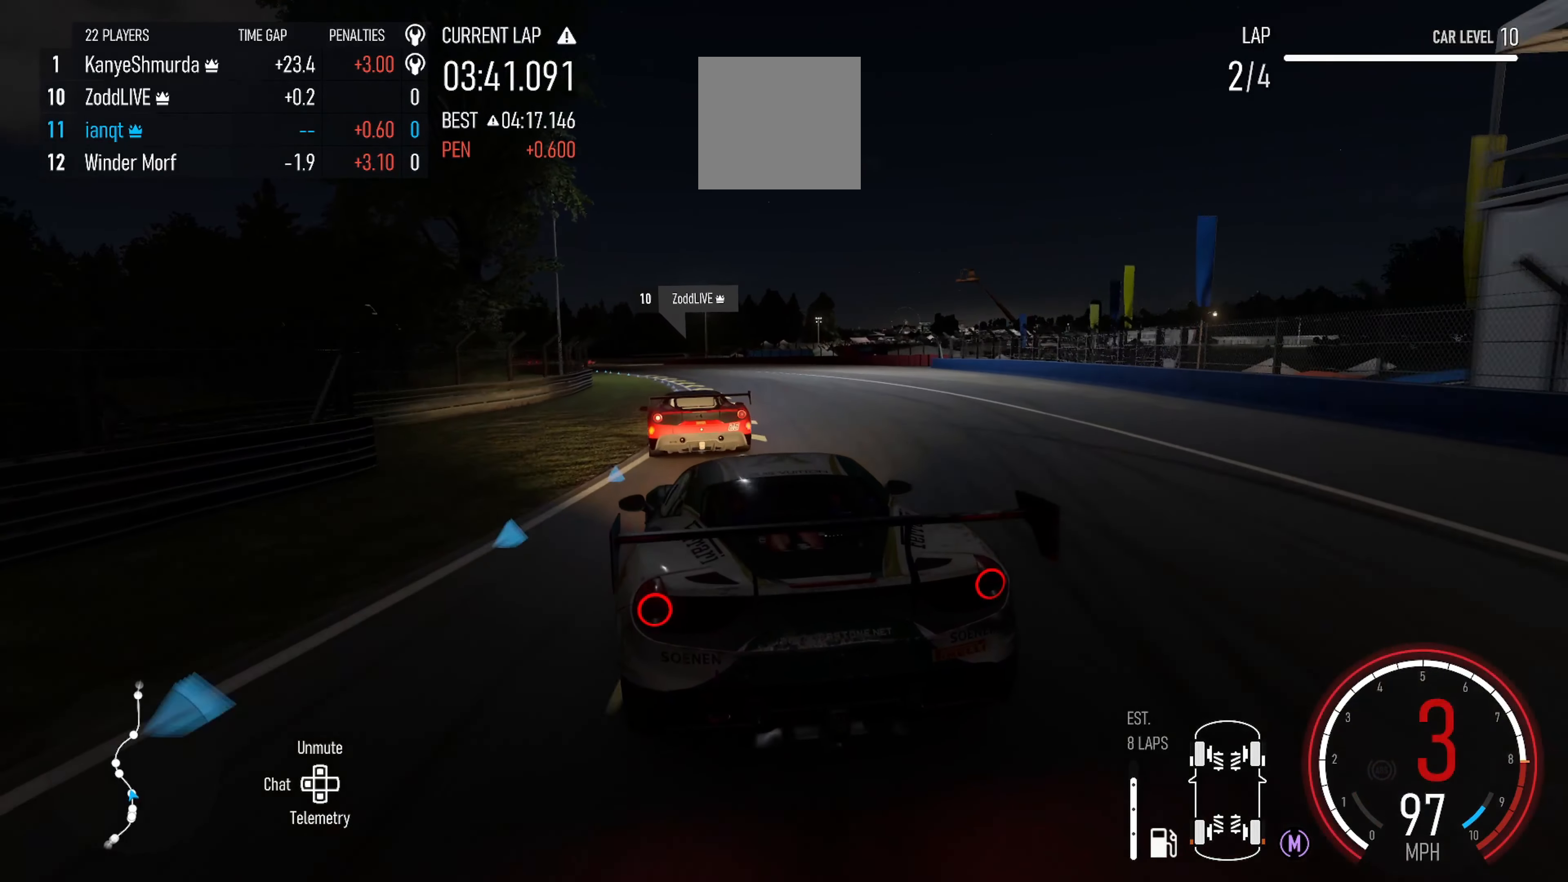
{"buttons": ["R2"], "left_stick": "left", "right_stick": "center", "events": [[150, "left_stick", "center"], [350, "left_stick", "left"]]}
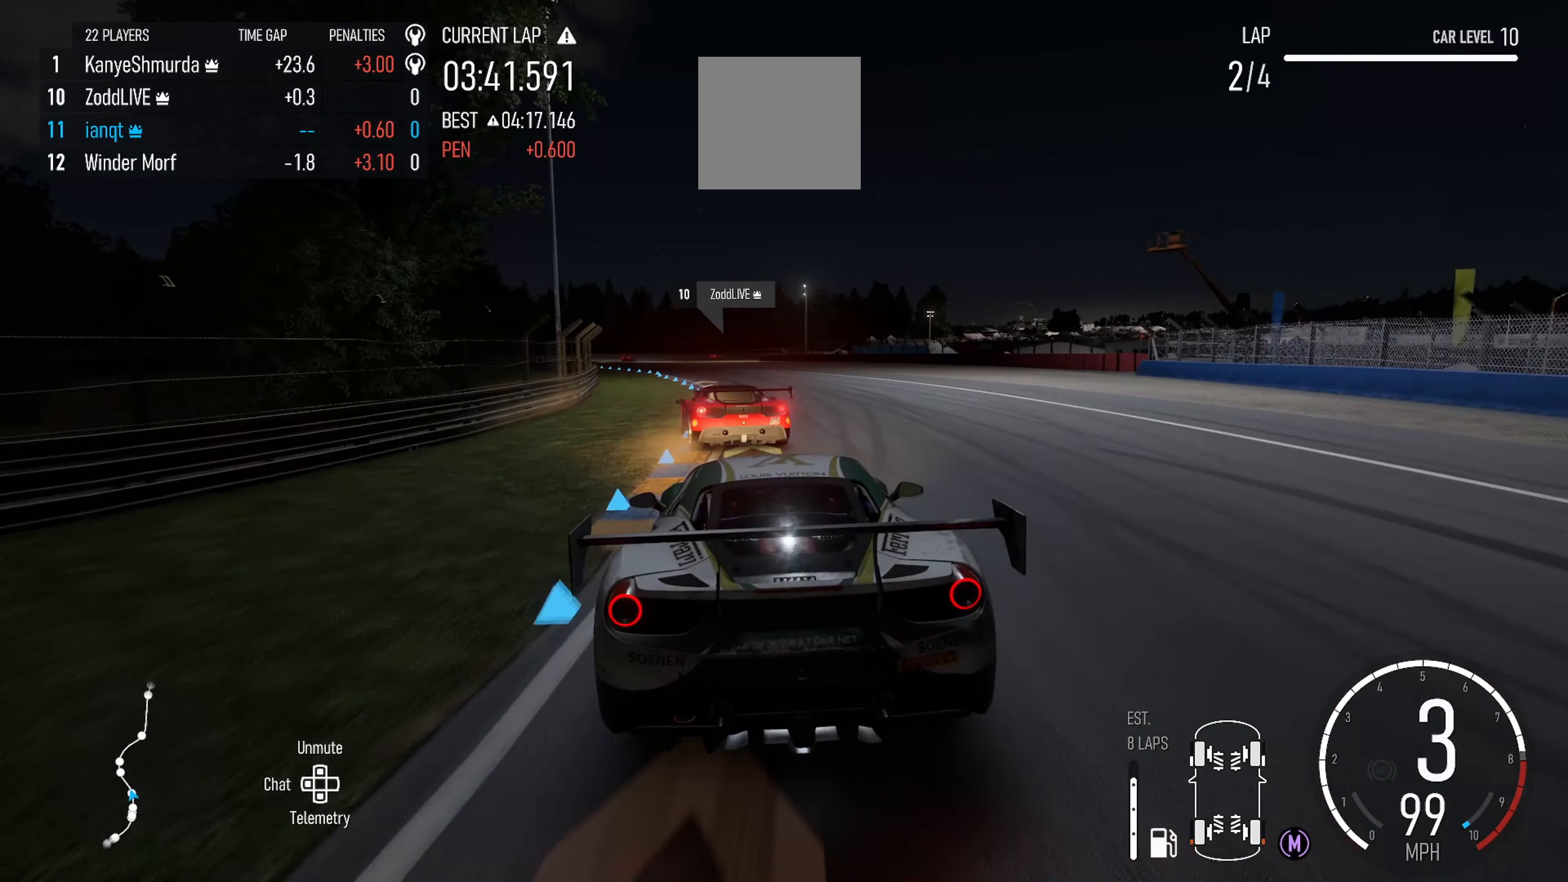
{"buttons": [], "left_stick": "left", "right_stick": "center", "events": [[17, "R2", "up"], [316, "left_stick", "center"], [416, "left_stick", "left"]]}
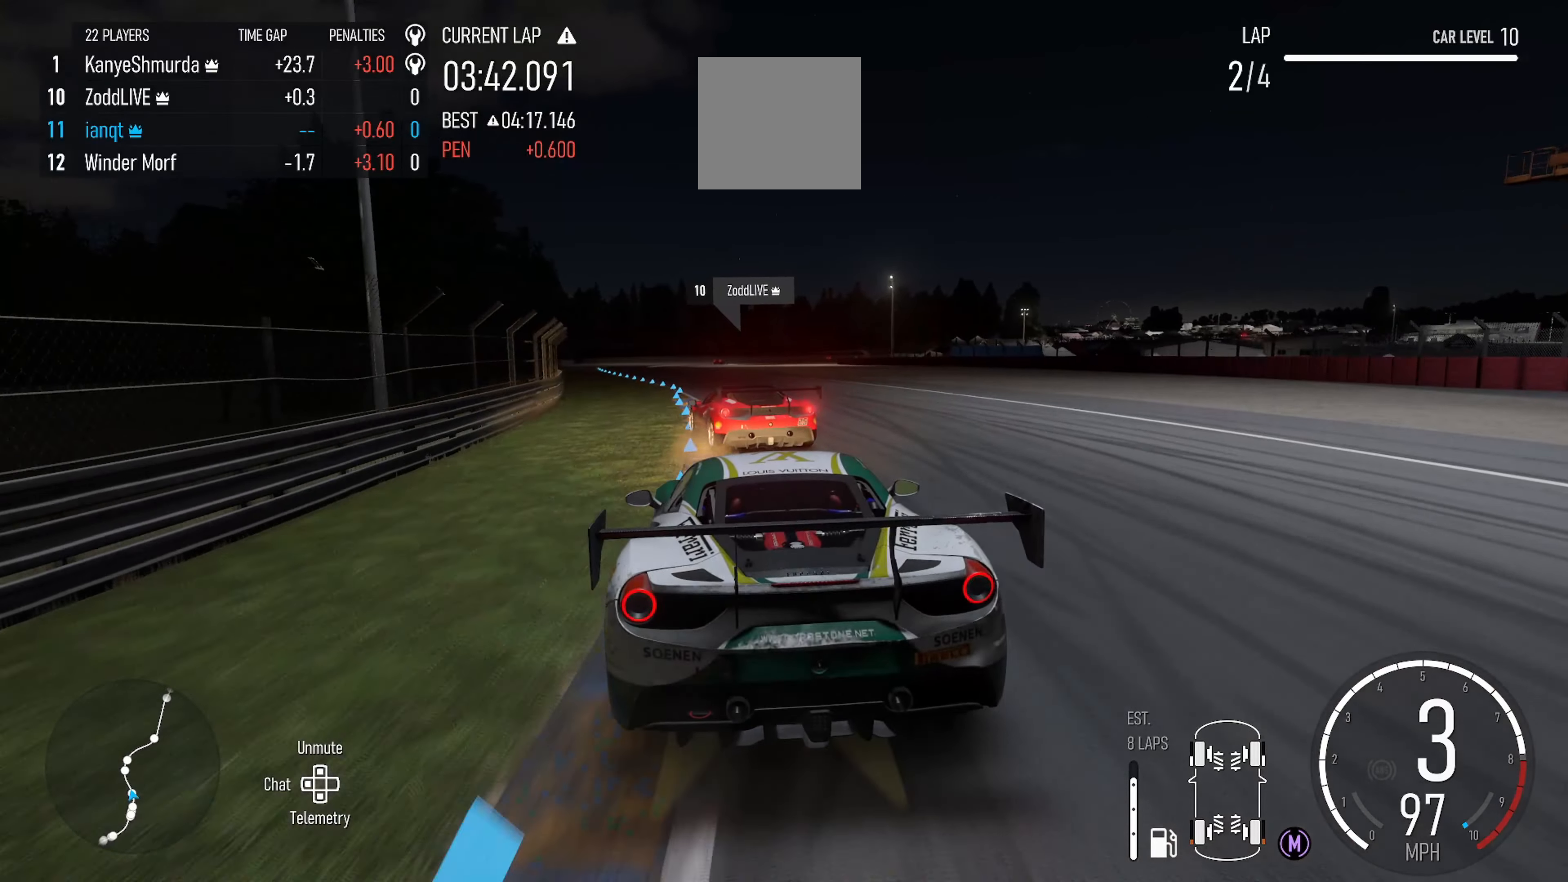
{"buttons": ["R2"], "left_stick": "left", "right_stick": "center", "events": [[16, "R2", "down"], [33, "left_stick", "center"], [150, "left_stick", "left"], [283, "R2", "up"], [416, "R2", "down"]]}
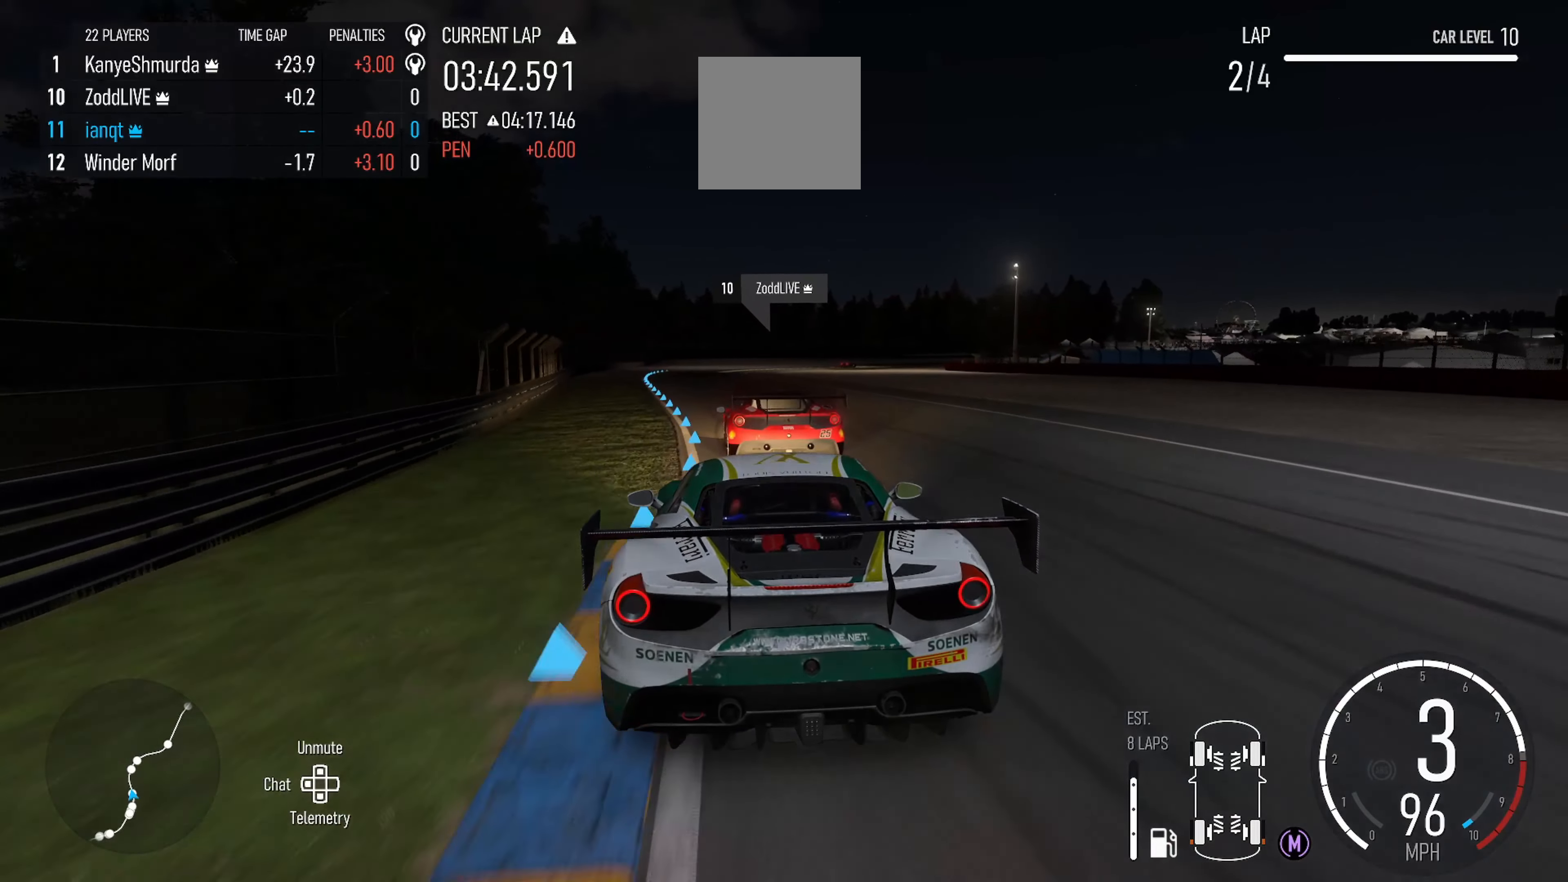
{"buttons": [], "left_stick": "center", "right_stick": "center", "events": [[150, "left_stick", "center"], [200, "R2", "up"], [316, "left_stick", "left"], [450, "left_stick", "center"]]}
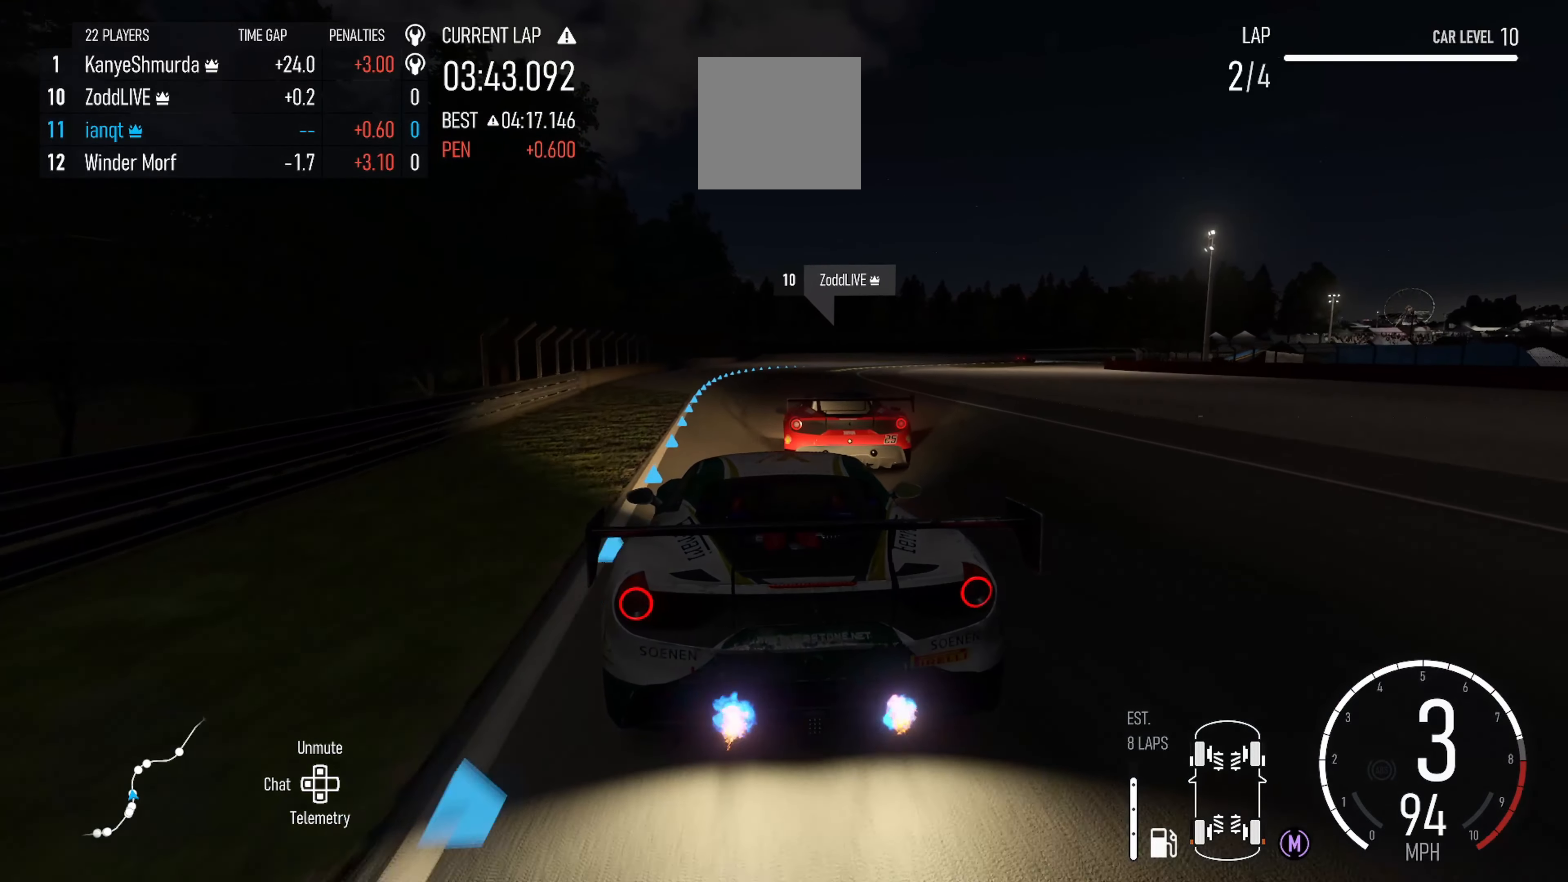
{"buttons": ["R2"], "left_stick": "right", "right_stick": "center"}
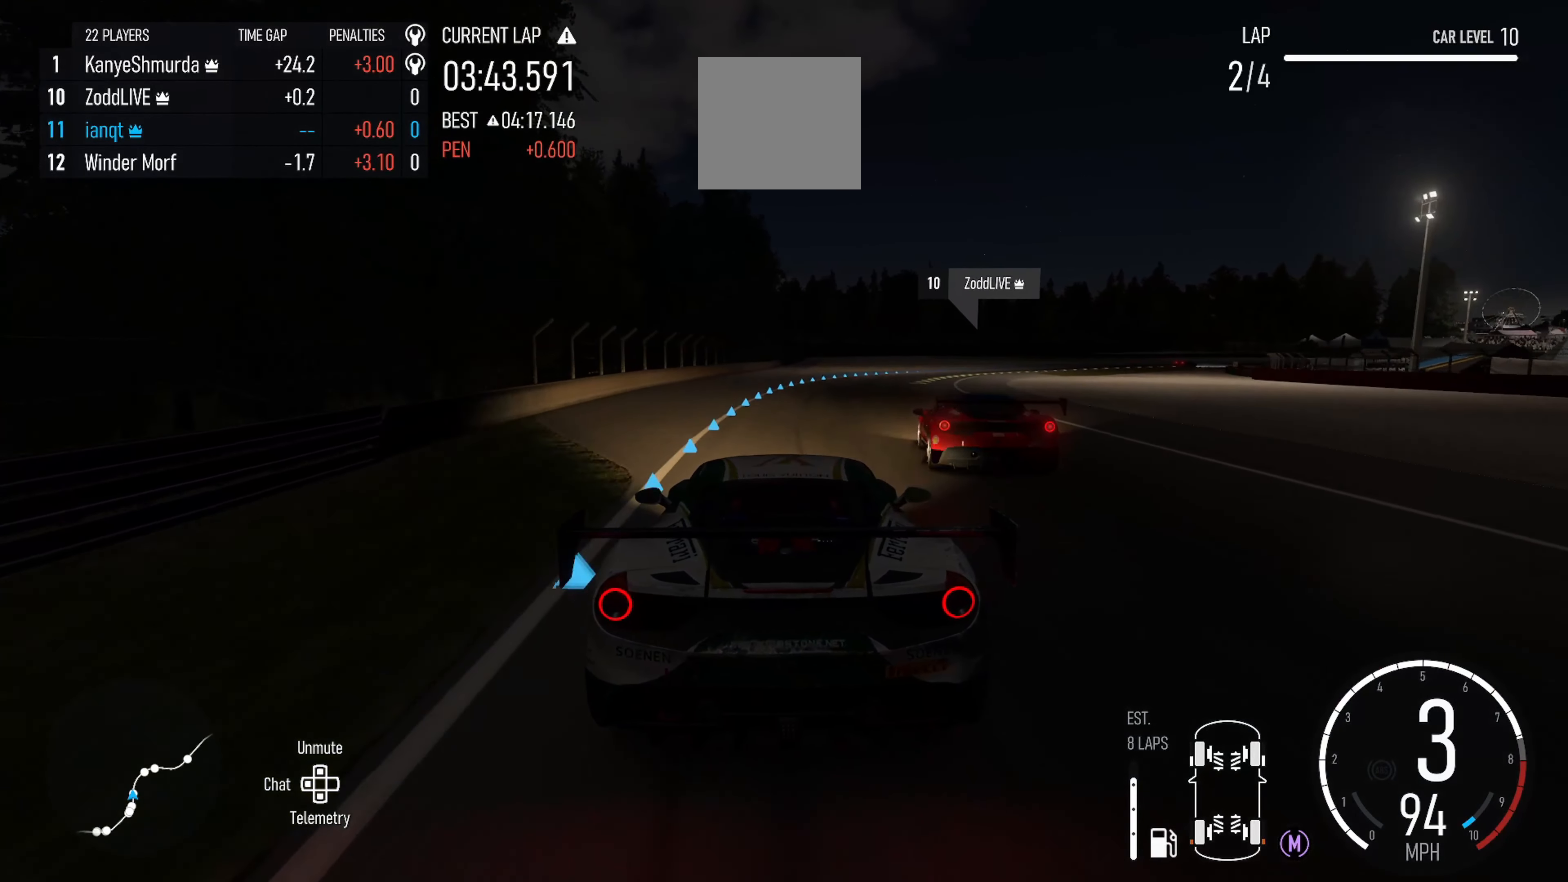
{"buttons": ["R2"], "left_stick": "right", "right_stick": "center", "events": []}
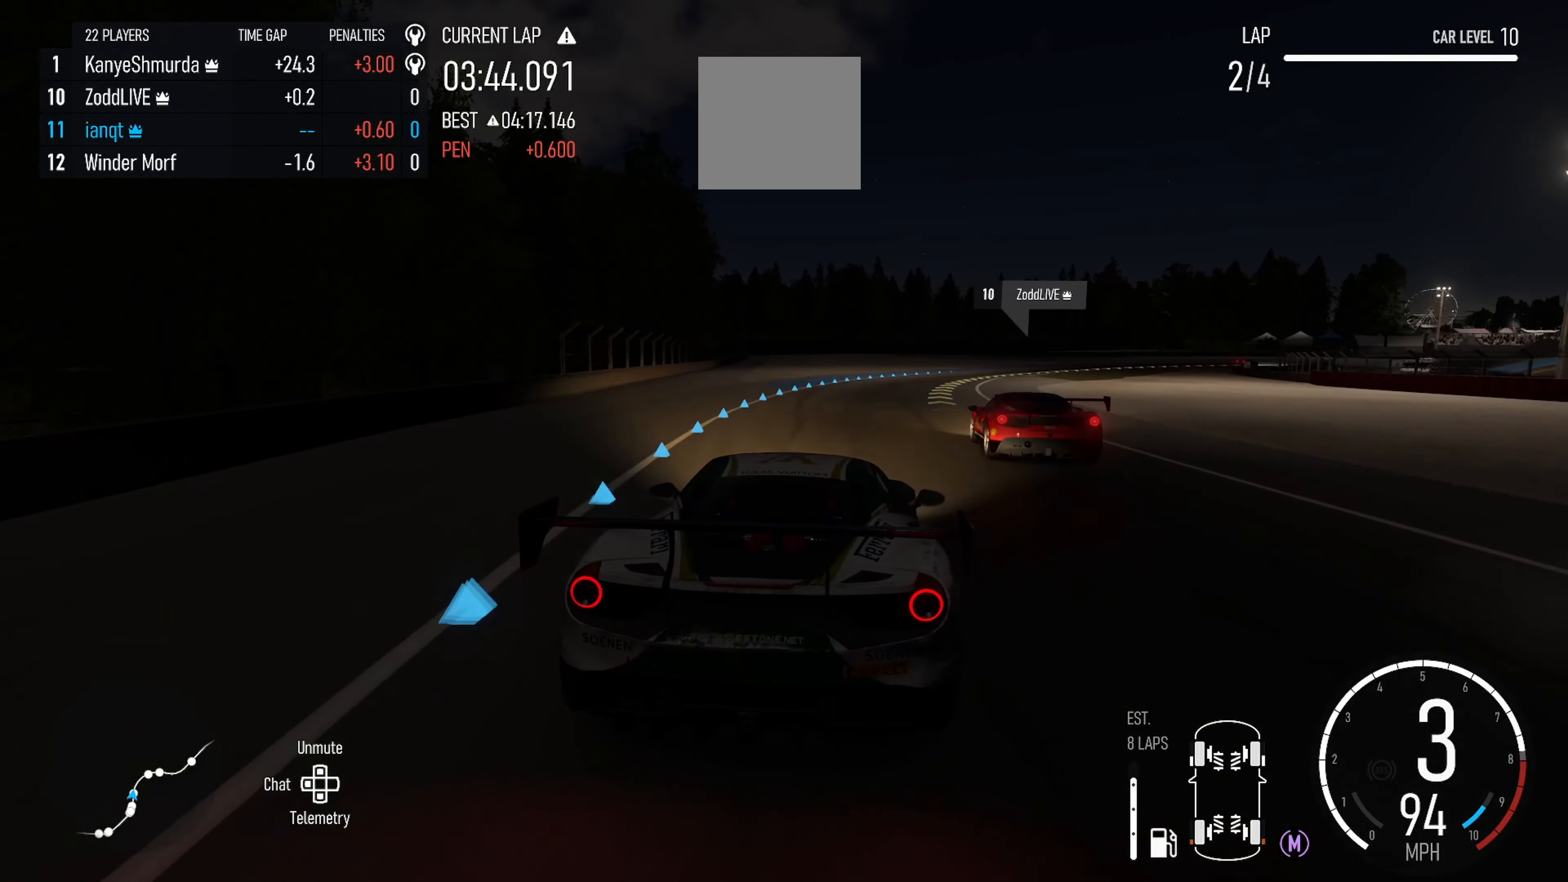
{"buttons": ["R2"], "left_stick": "center", "right_stick": "center", "events": [[233, "left_stick", "center"], [300, "left_stick", "left"], [350, "left_stick", "center"]]}
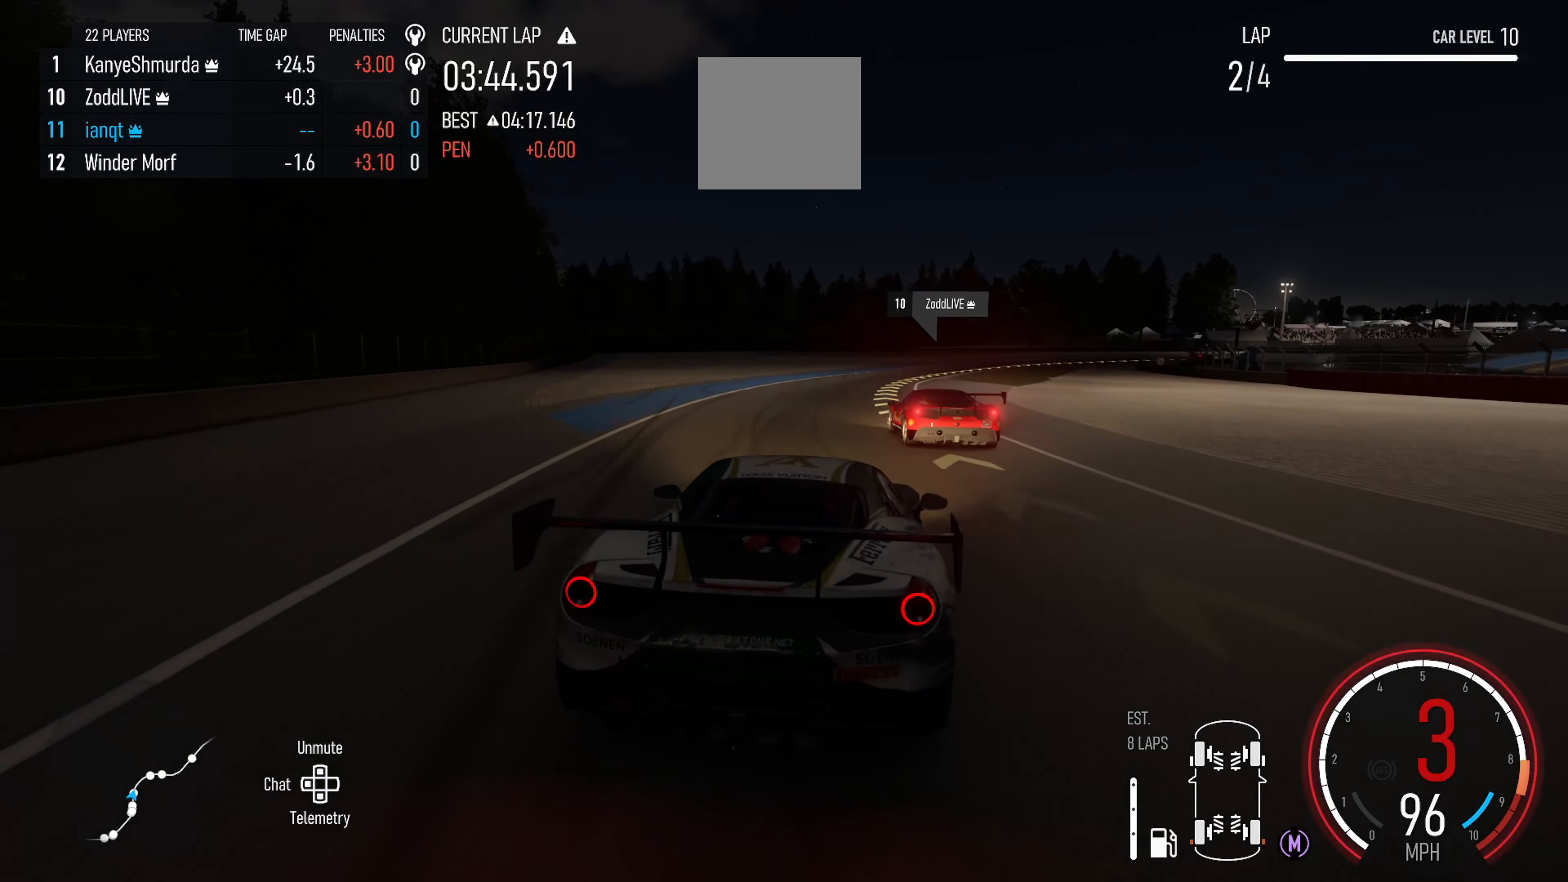
{"buttons": ["R2"], "left_stick": "right", "right_stick": "center", "events": [[16, "left_stick", "left"], [166, "left_stick", "center"], [466, "left_stick", "right"]]}
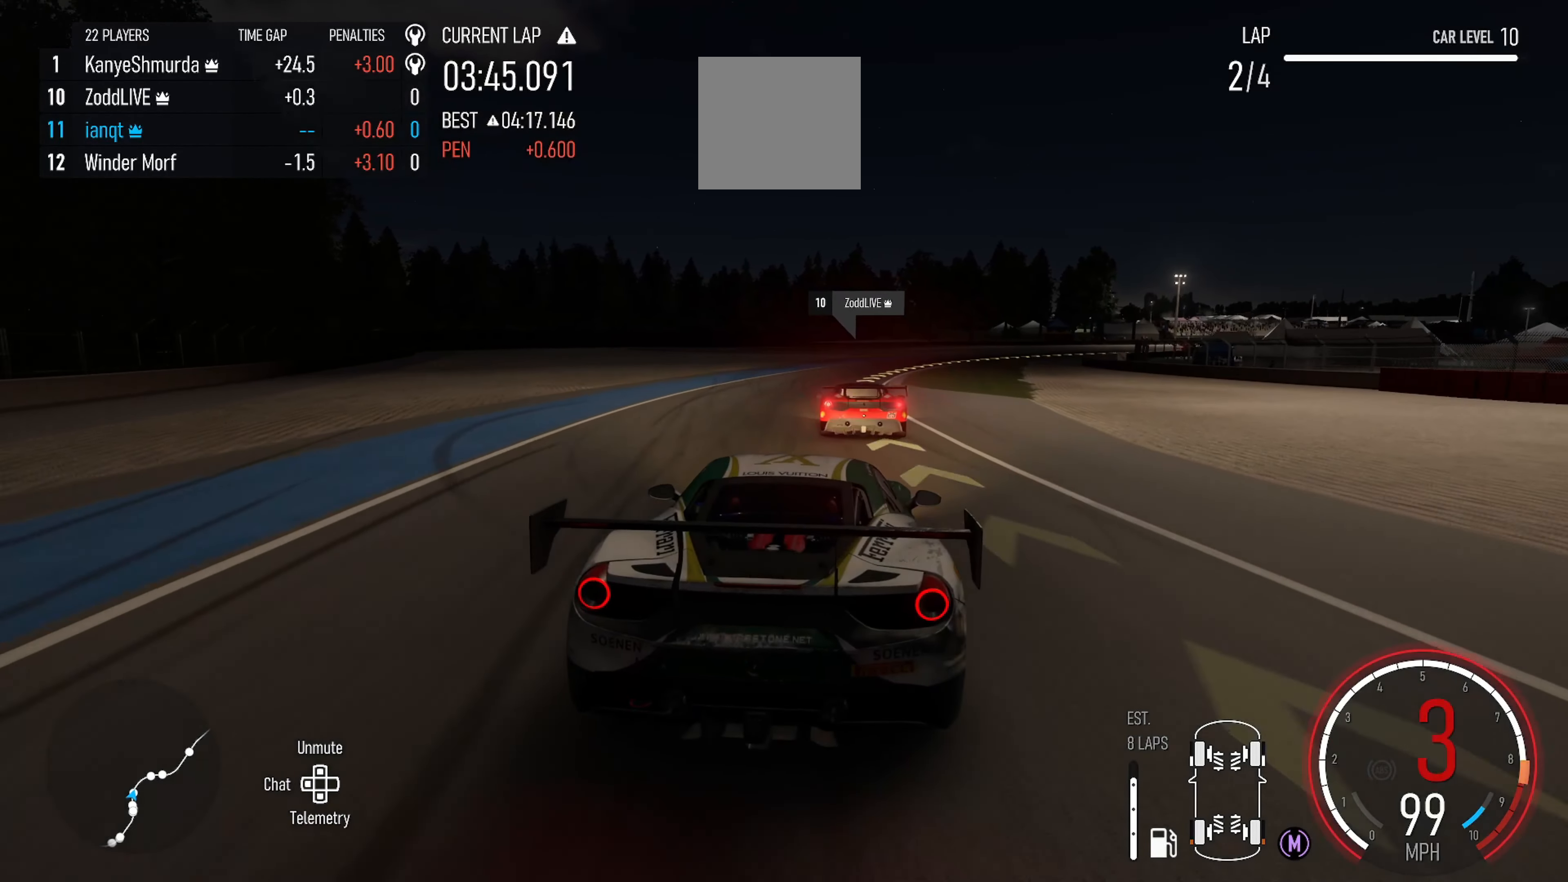
{"buttons": ["R2"], "left_stick": "center", "right_stick": "center", "events": [[116, "X", "down"], [133, "left_stick", "center"], [233, "X", "up"]]}
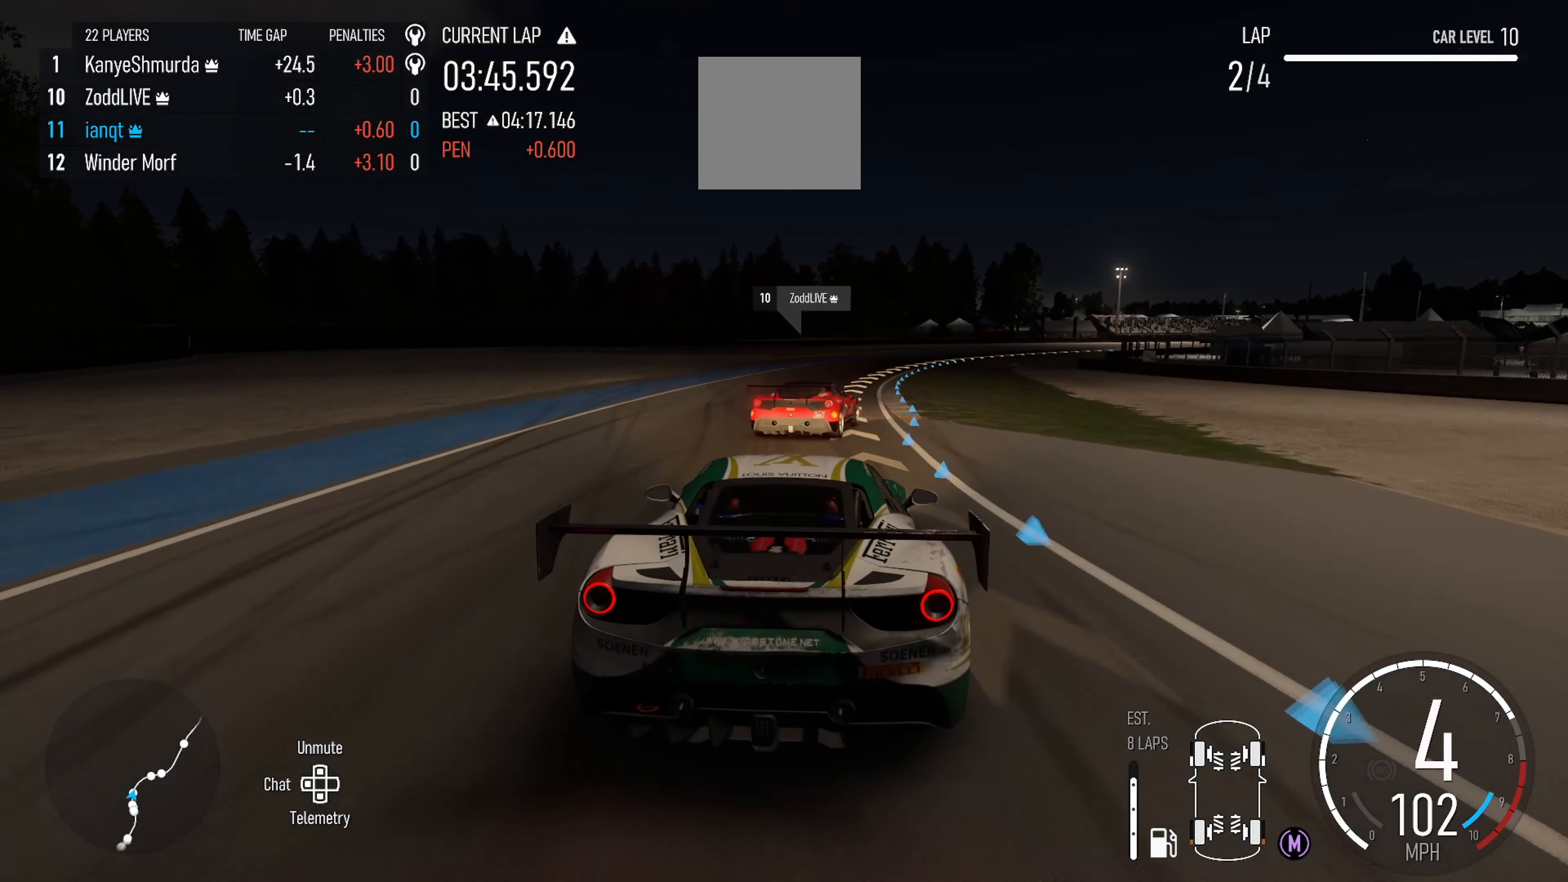
{"buttons": [], "left_stick": "right", "right_stick": "center", "events": [[116, "left_stick", "right"], [166, "R2", "up"], [233, "L2", "down"], [300, "L2", "up"]]}
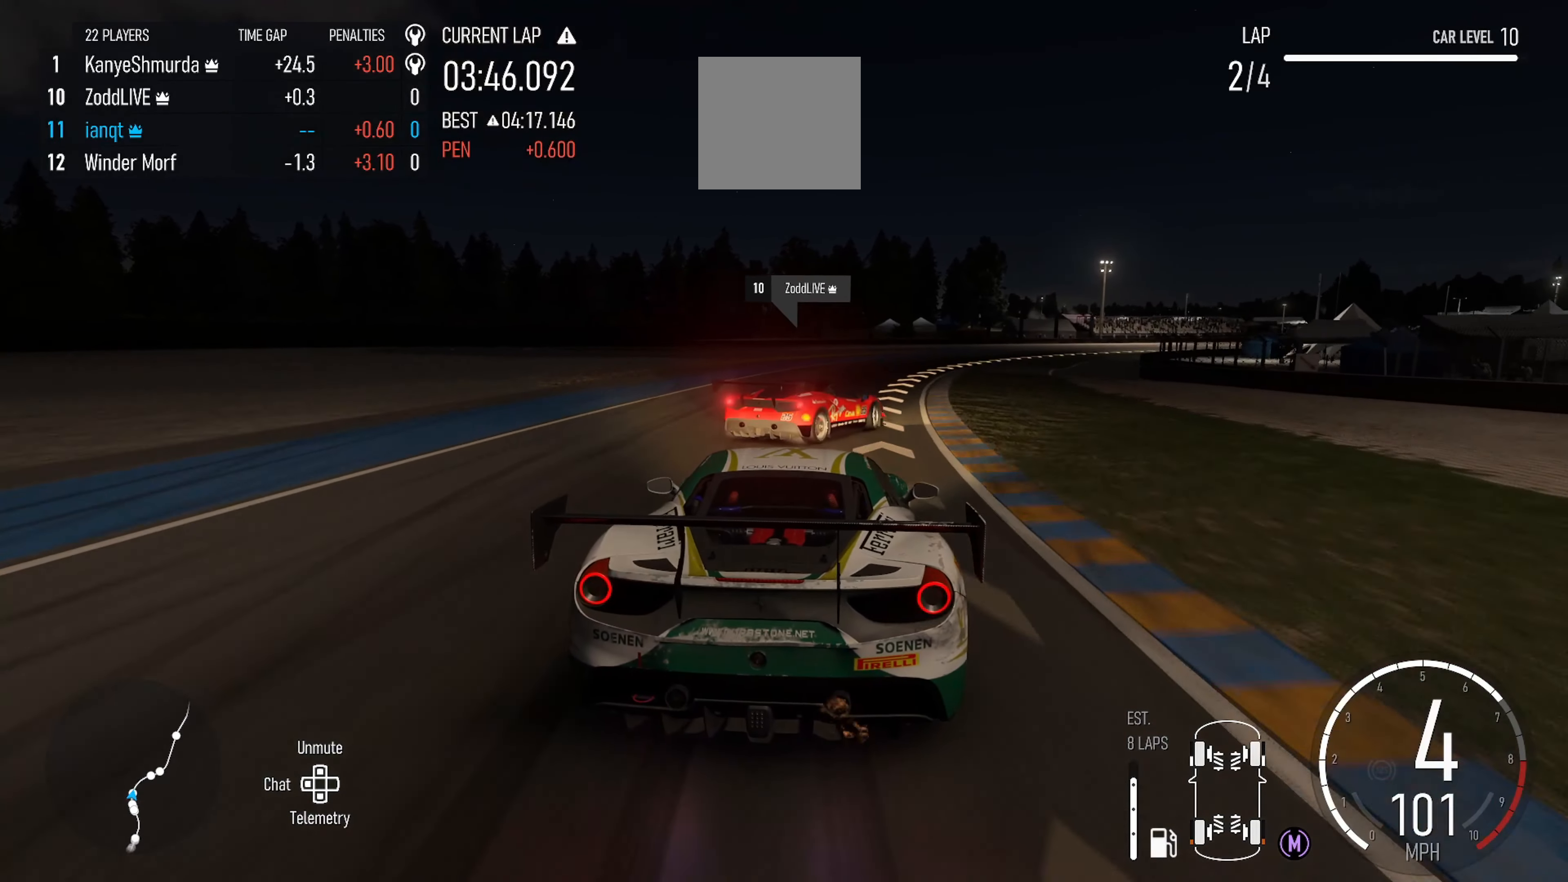
{"buttons": ["L2"], "left_stick": "right", "right_stick": "center", "events": [[16, "left_stick", "center"], [50, "L2", "down"], [116, "L2", "up"], [150, "left_stick", "right"], [283, "R2", "down"], [400, "L2", "down"], [400, "R2", "up"]]}
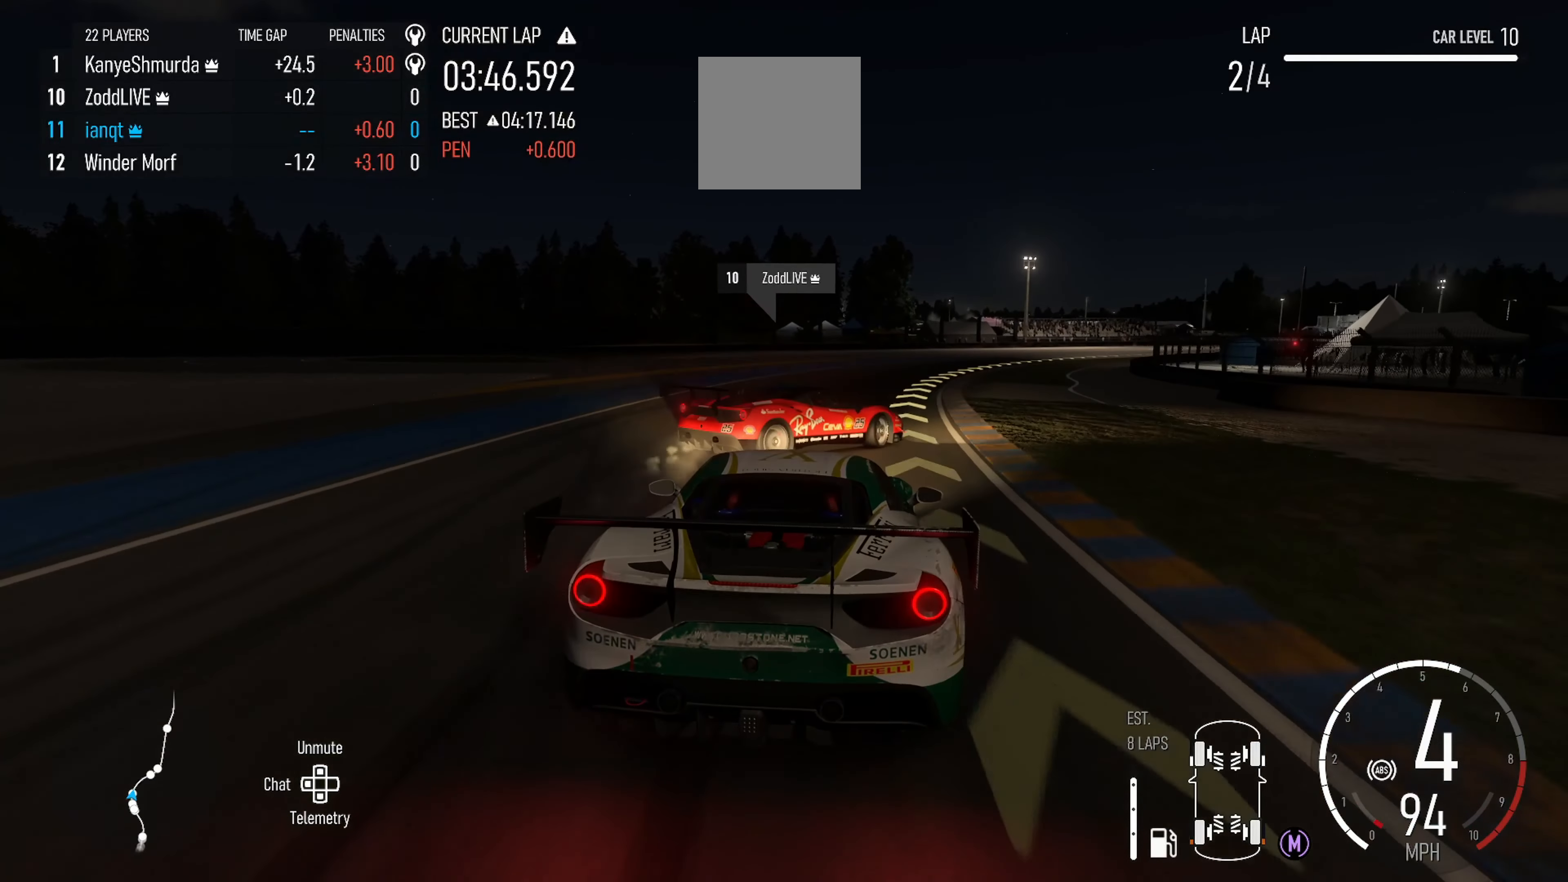
{"buttons": [], "left_stick": "right", "right_stick": "center", "events": [[16, "L2", "up"], [50, "left_stick", "center"], [166, "left_stick", "right"]]}
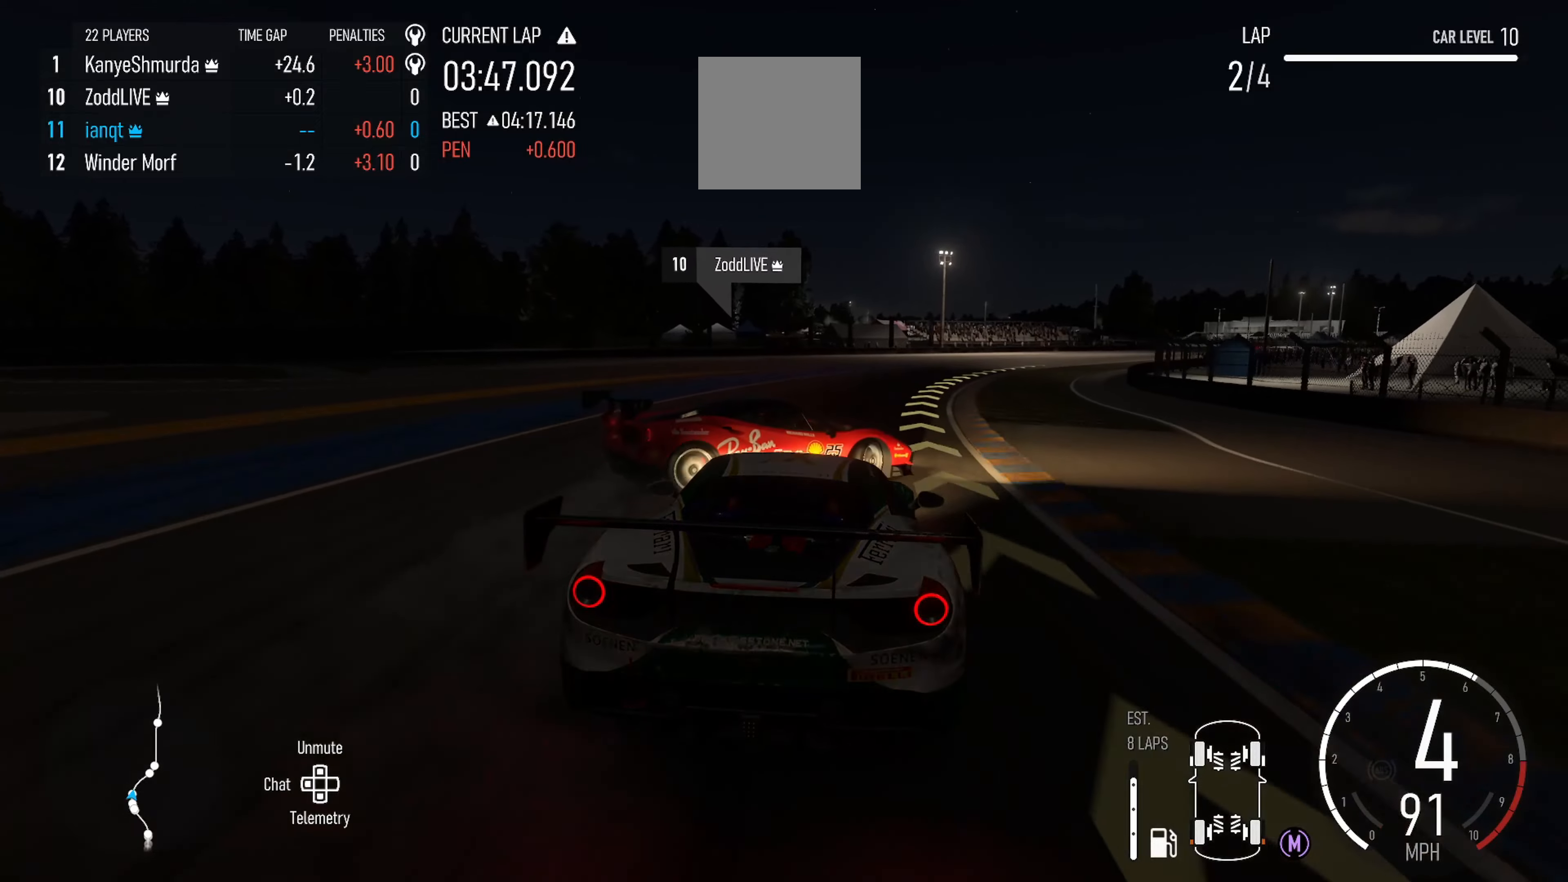
{"buttons": ["R2"], "left_stick": "right", "right_stick": "center", "events": [[50, "left_stick", "center"], [183, "R2", "down"], [183, "left_stick", "right"]]}
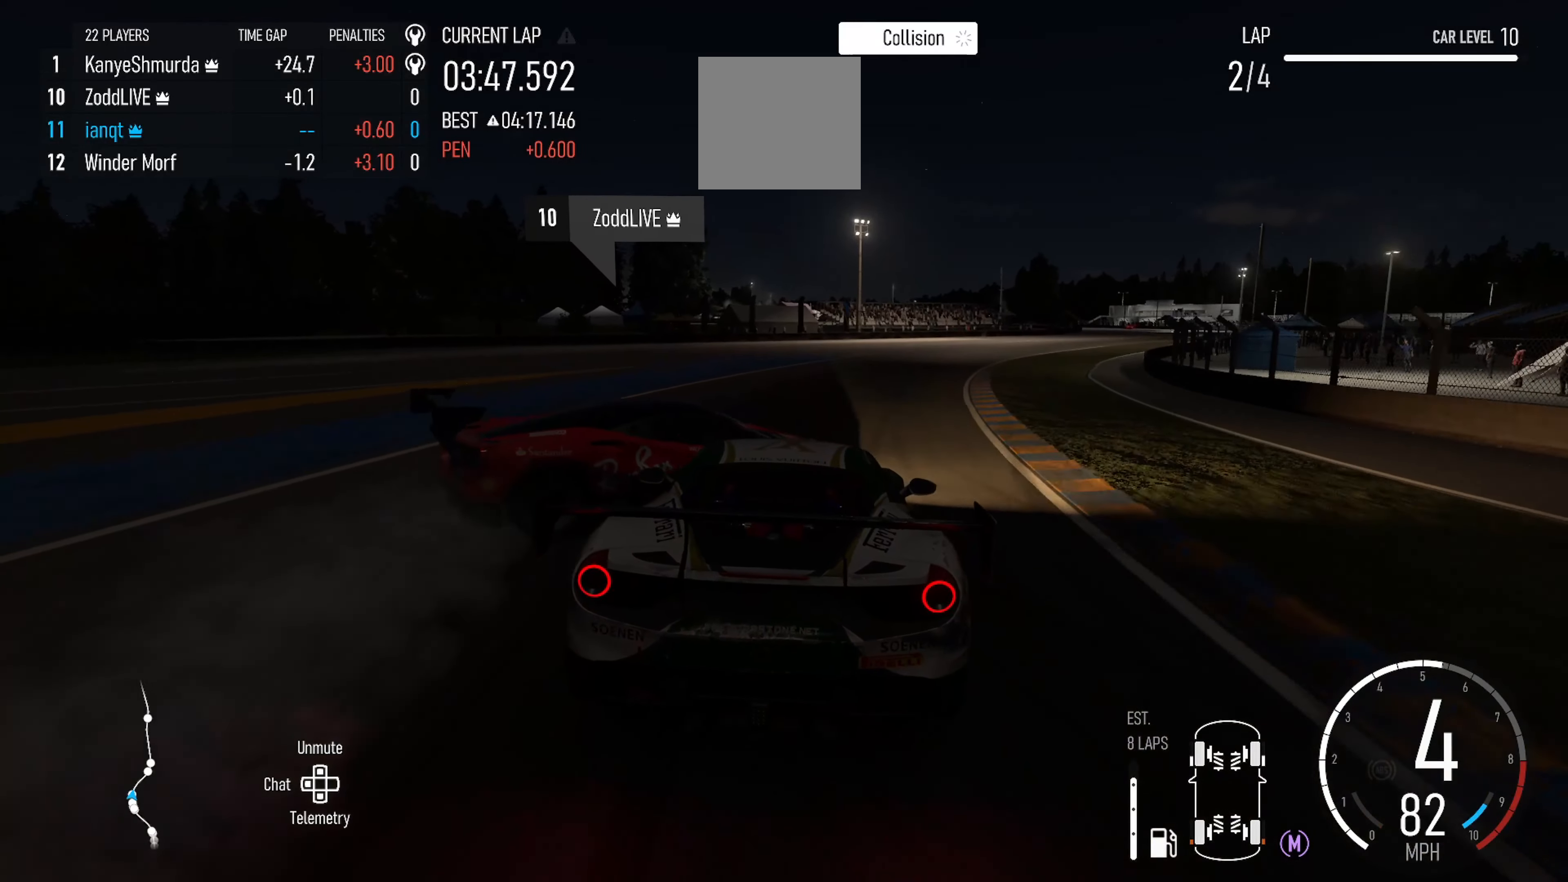
{"buttons": ["R2"], "left_stick": "center", "right_stick": "center", "events": [[417, "left_stick", "center"]]}
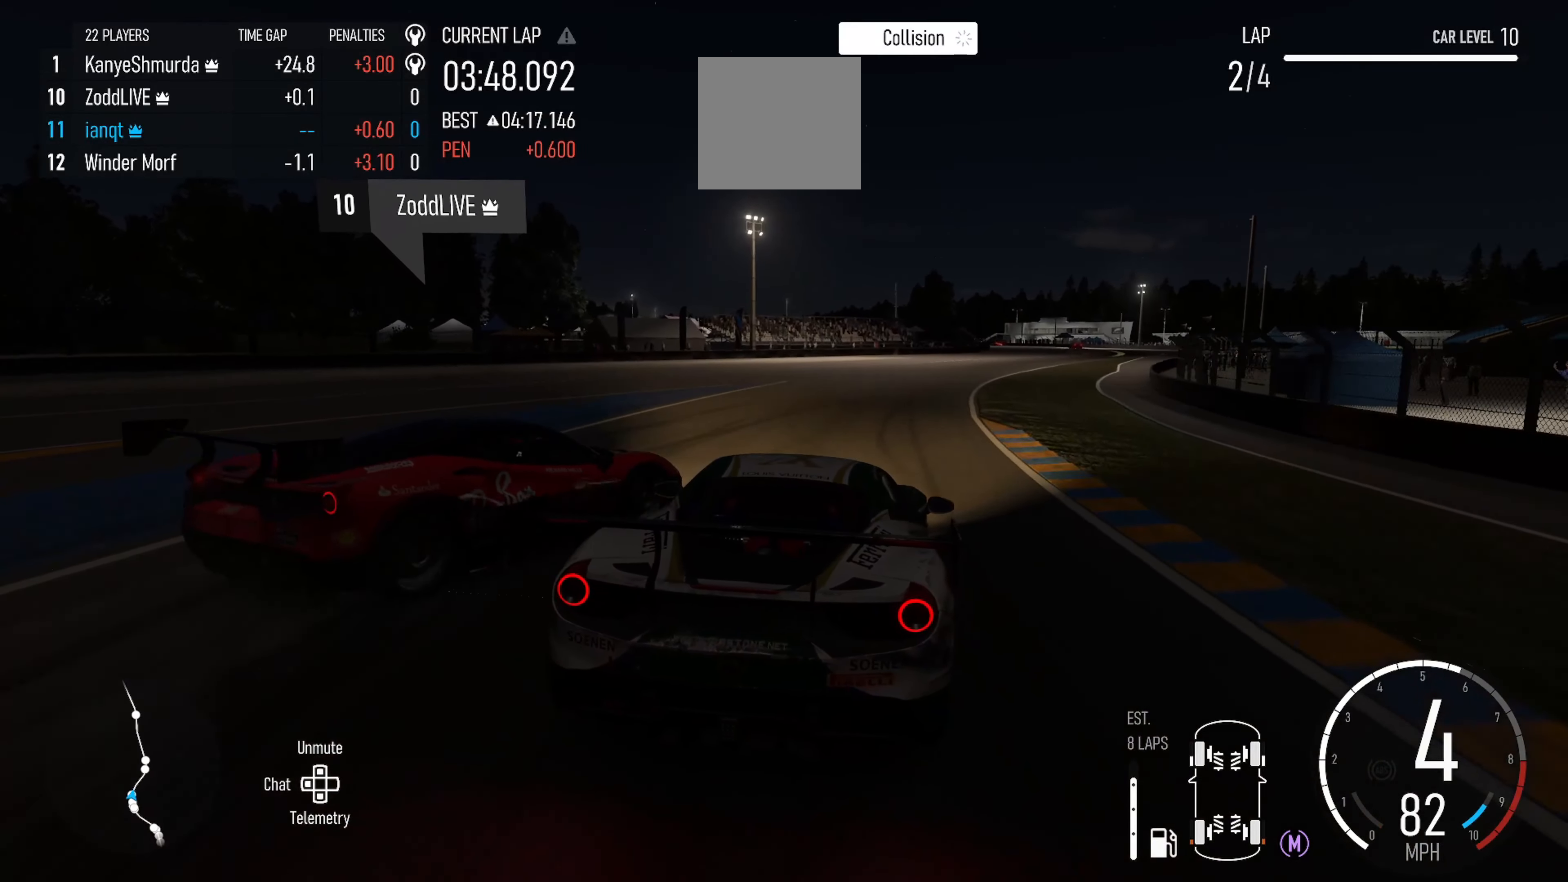
{"buttons": ["R2"], "left_stick": "center", "right_stick": "center", "events": [[133, "left_stick", "left"], [350, "left_stick", "center"]]}
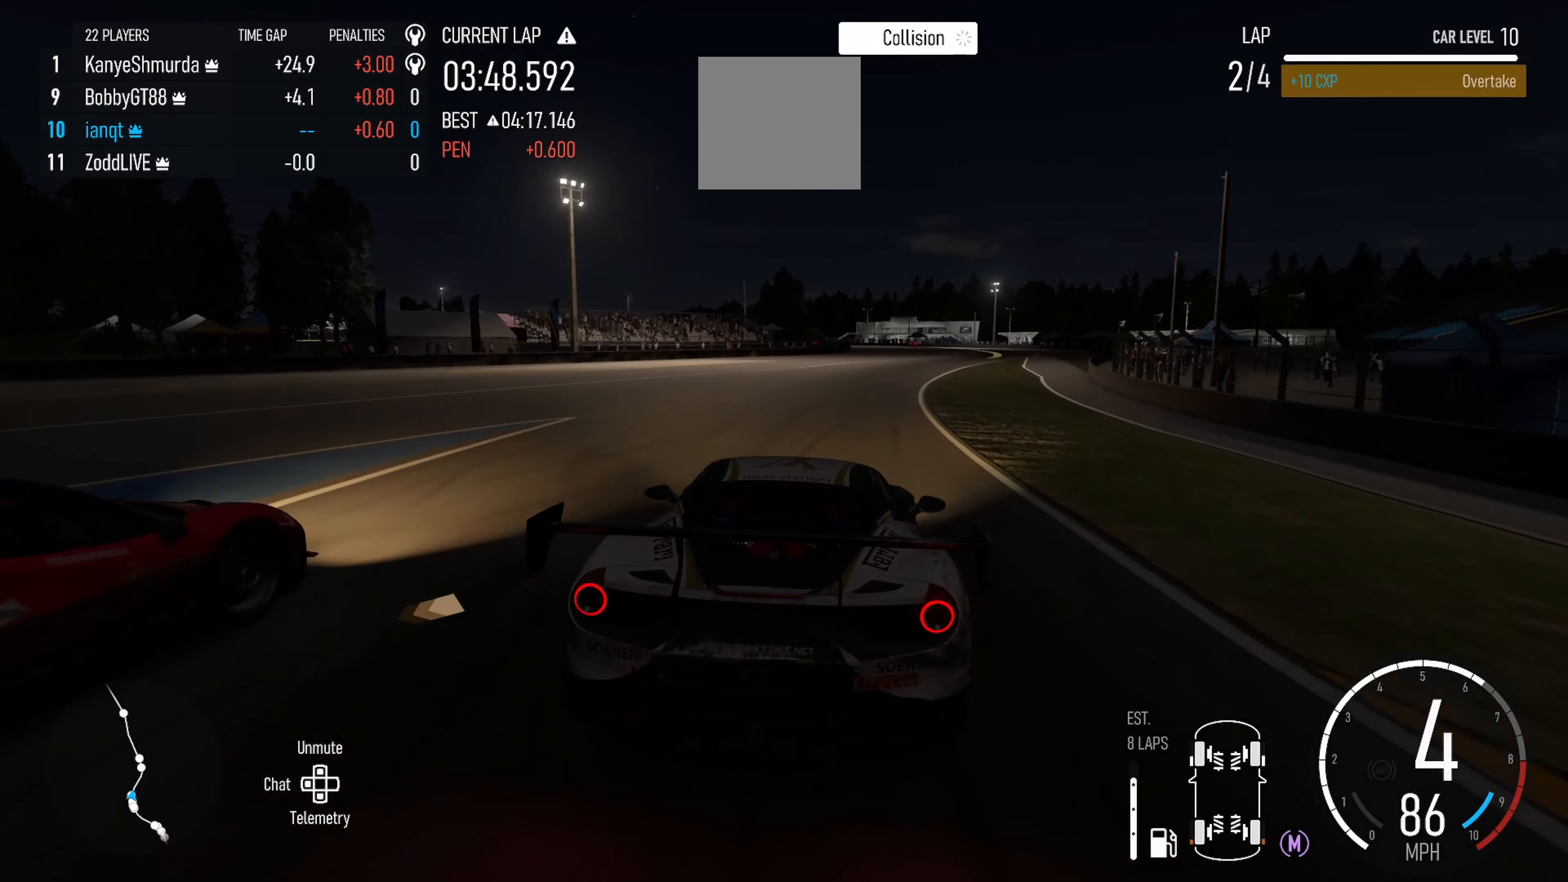
{"buttons": ["R2"], "left_stick": "right", "right_stick": "center", "events": [[167, "left_stick", "right"]]}
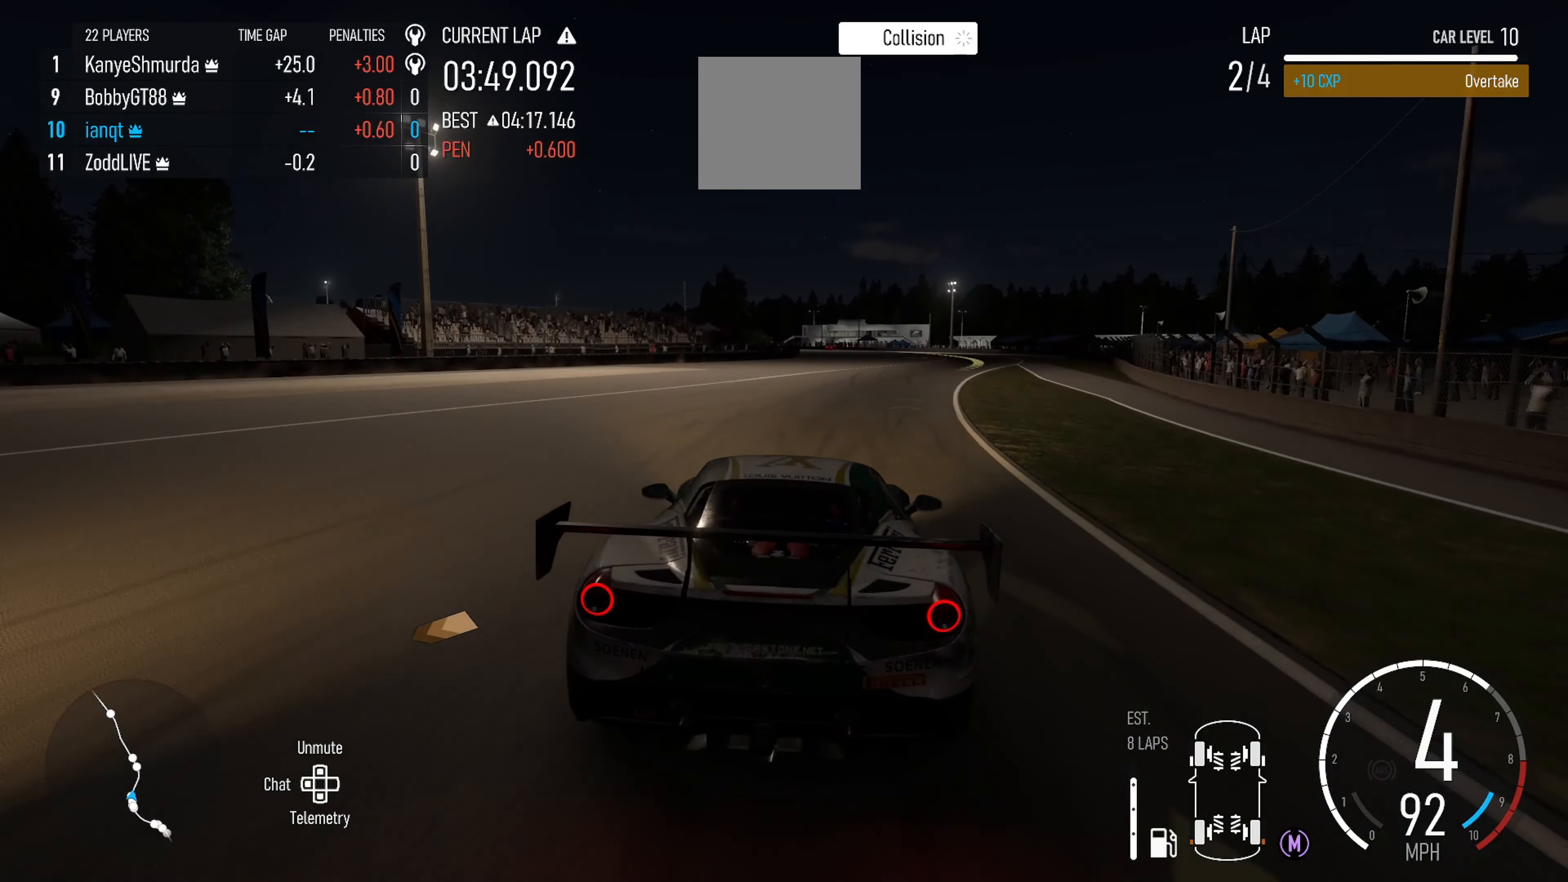
{"buttons": ["R2"], "left_stick": "right", "right_stick": "center", "events": [[183, "B", "down"], [233, "left_stick", "center"], [267, "B", "up"], [350, "left_stick", "right"]]}
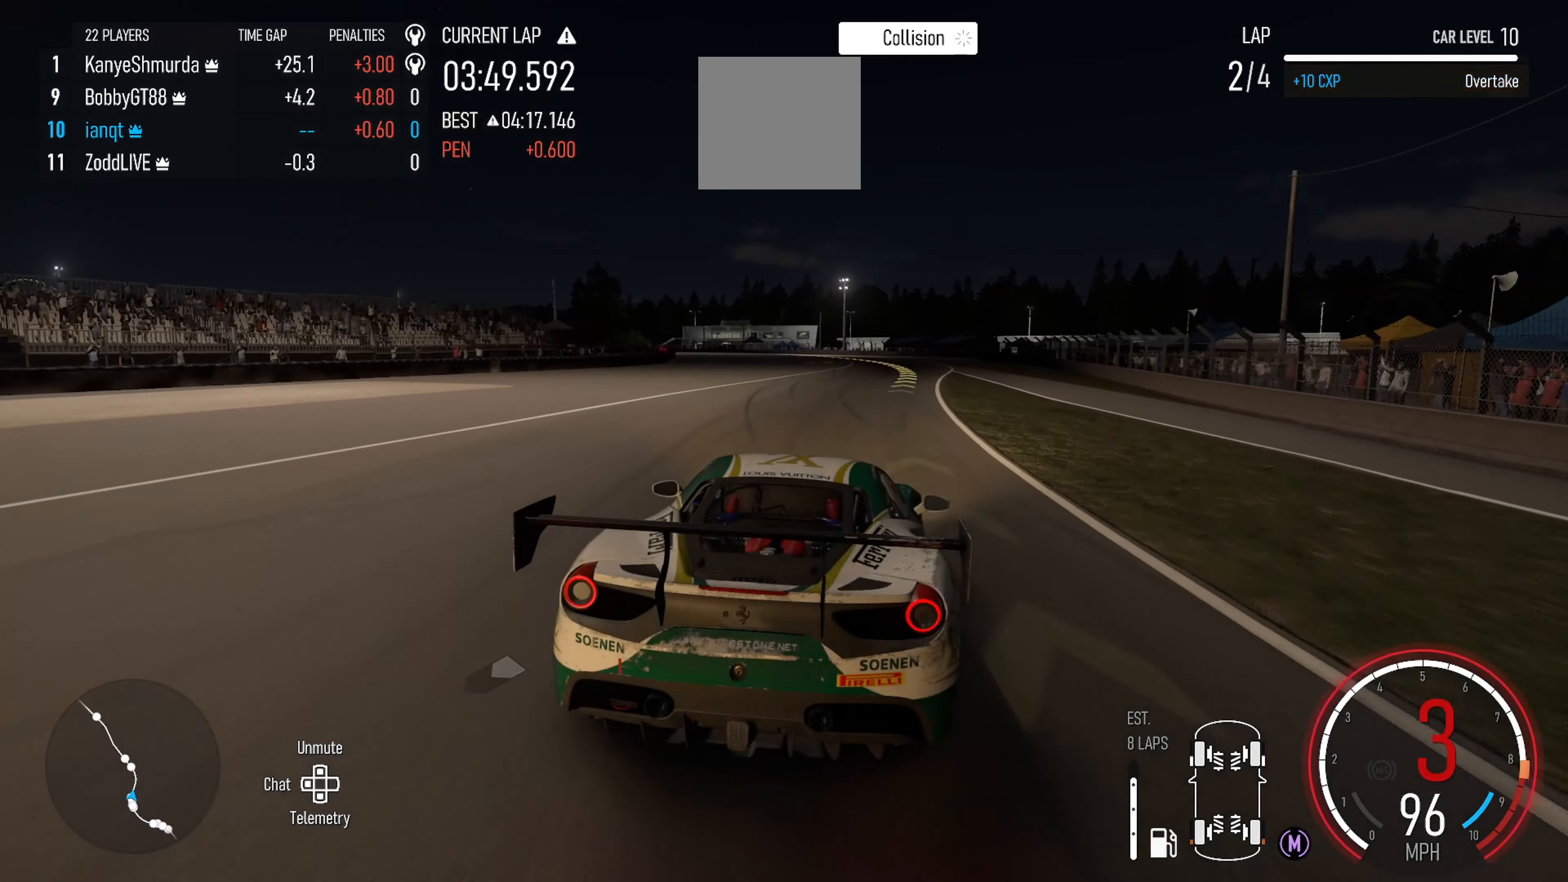
{"buttons": ["R2"], "left_stick": "center", "right_stick": "center", "events": [[83, "left_stick", "center"], [167, "left_stick", "left"], [400, "left_stick", "center"]]}
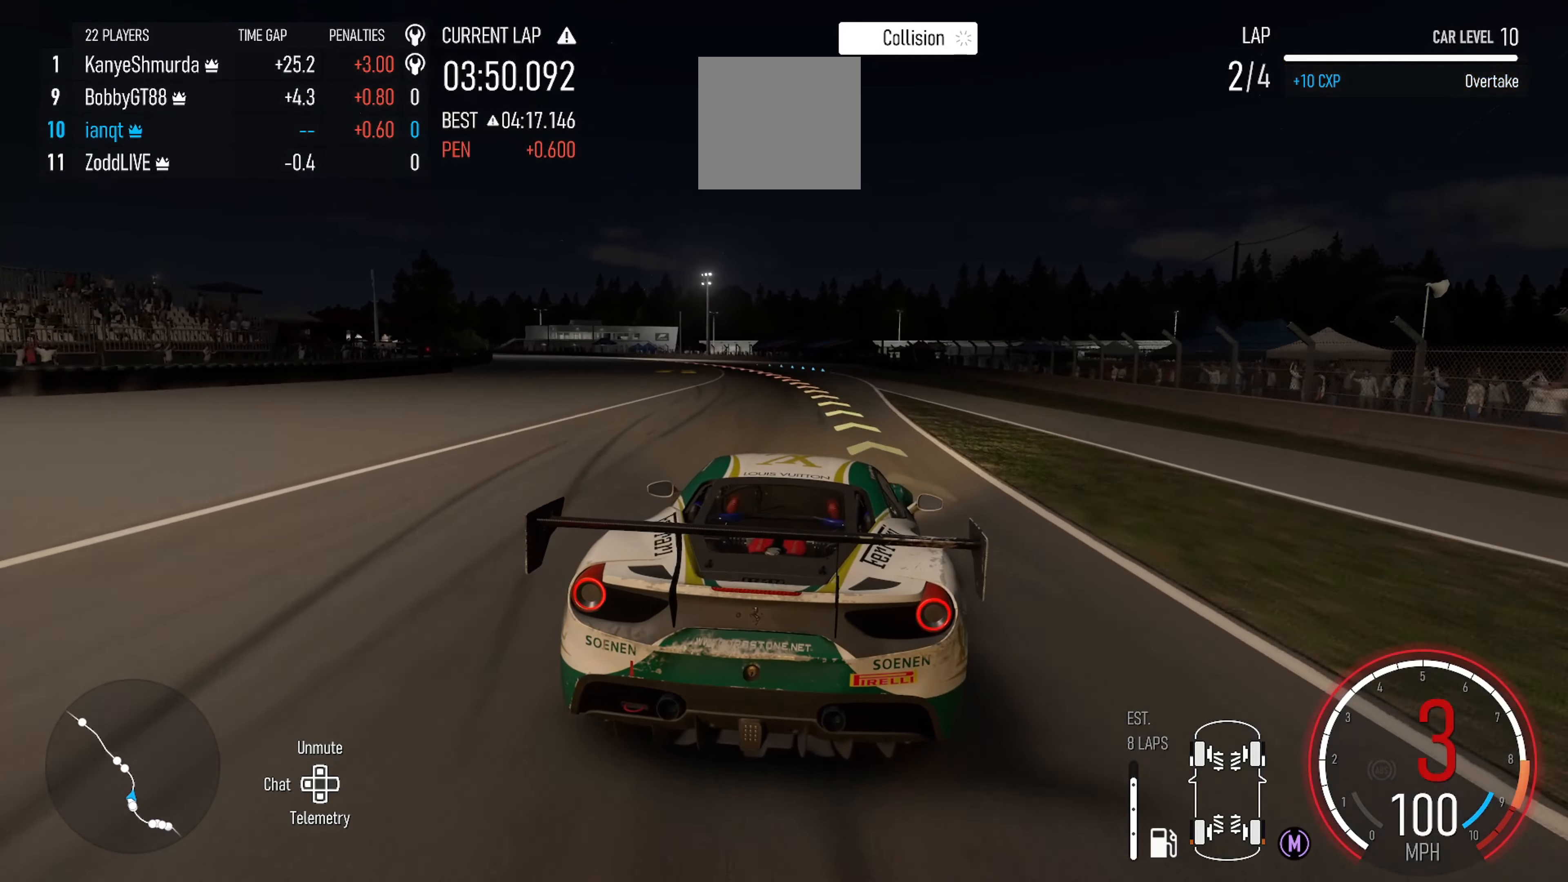
{"buttons": ["R2"], "left_stick": "left", "right_stick": "center", "events": [[33, "X", "down"], [150, "X", "up"], [150, "left_stick", "left"], [333, "left_stick", "center"], [467, "left_stick", "left"]]}
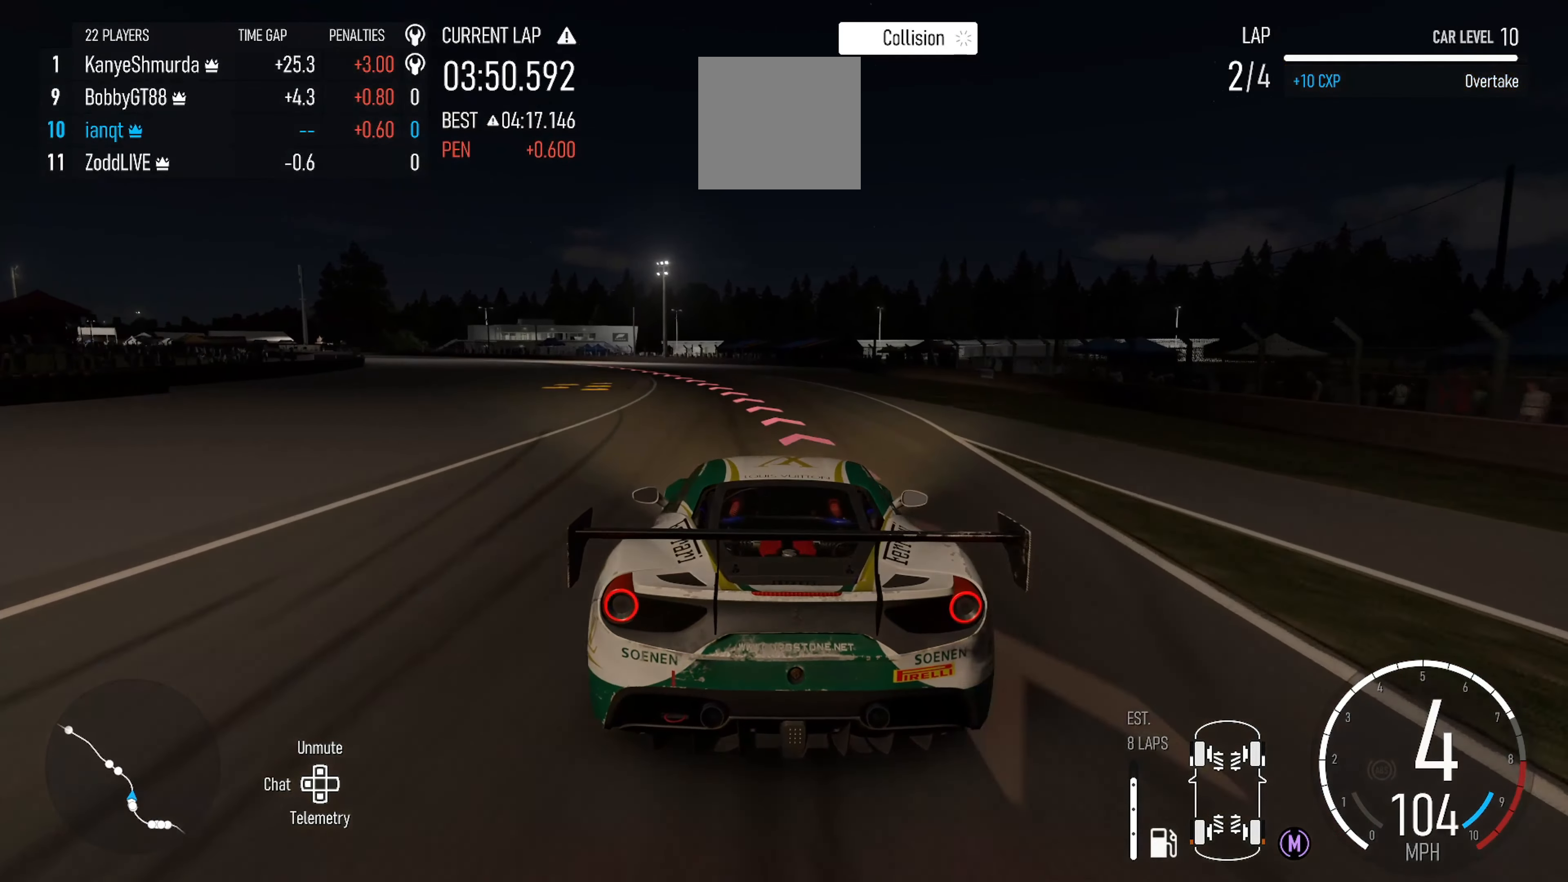
{"buttons": [], "left_stick": "left", "right_stick": "center", "events": [[33, "R2", "up"]]}
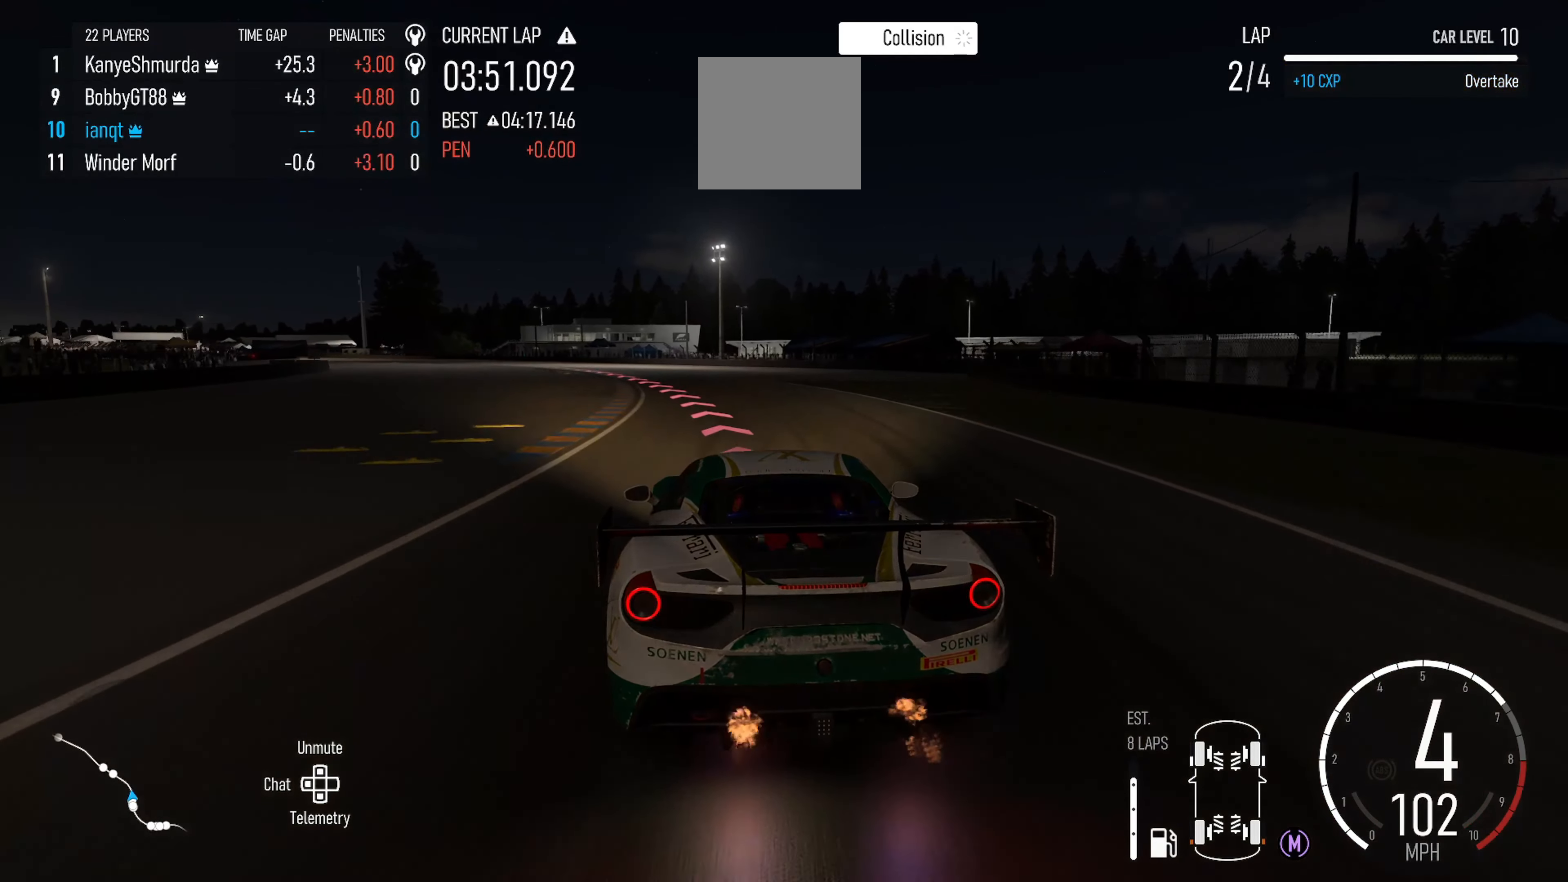
{"buttons": [], "left_stick": "left", "right_stick": "center", "events": [[67, "left_stick", "center"], [167, "left_stick", "left"]]}
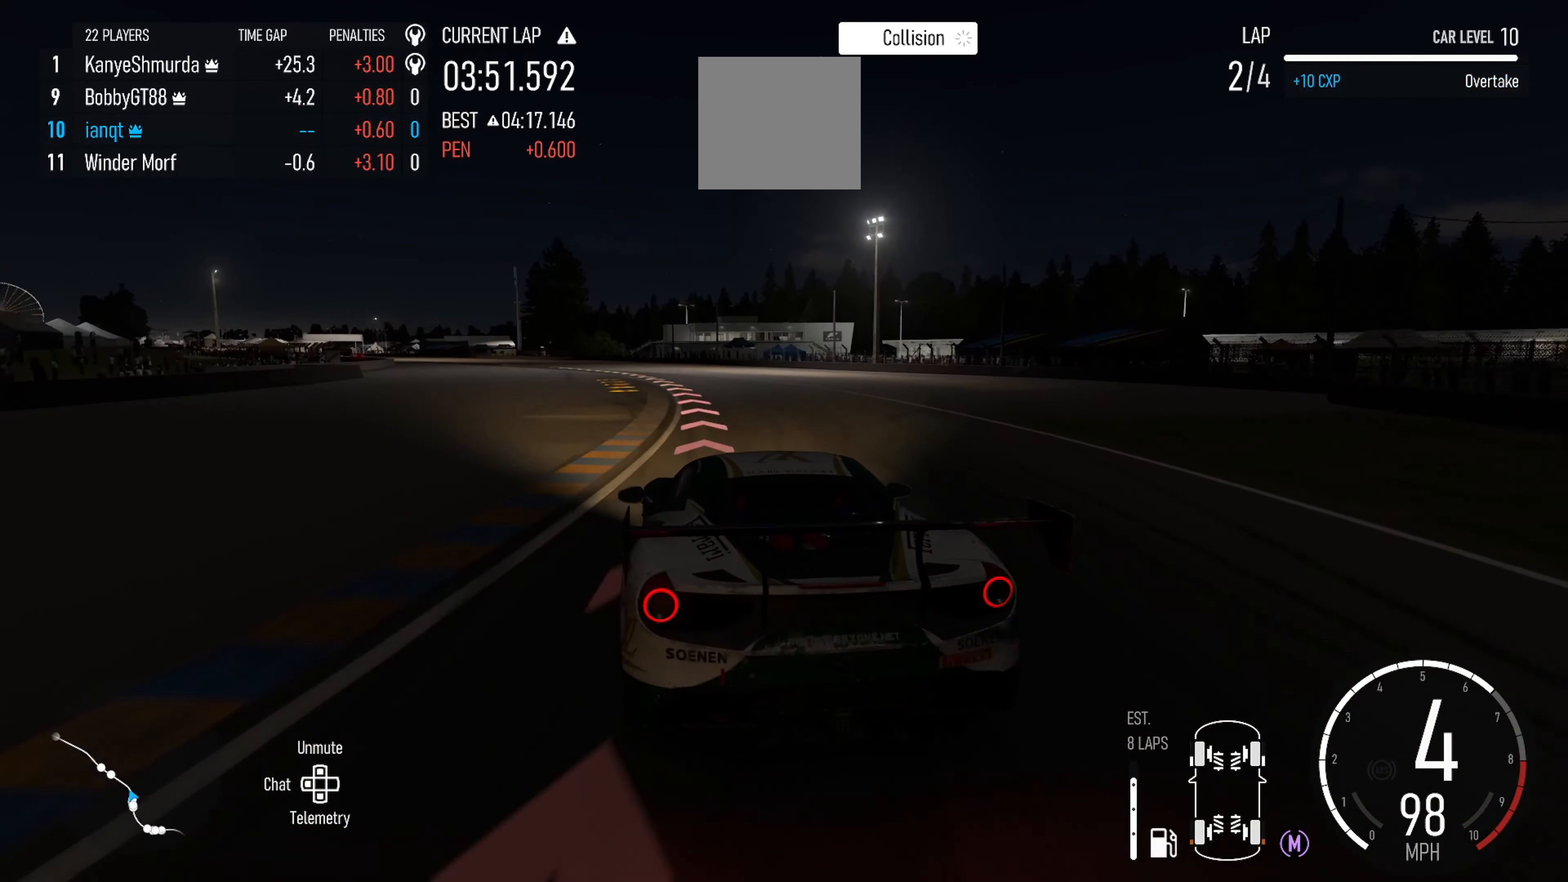
{"buttons": [], "left_stick": "left", "right_stick": "center", "events": []}
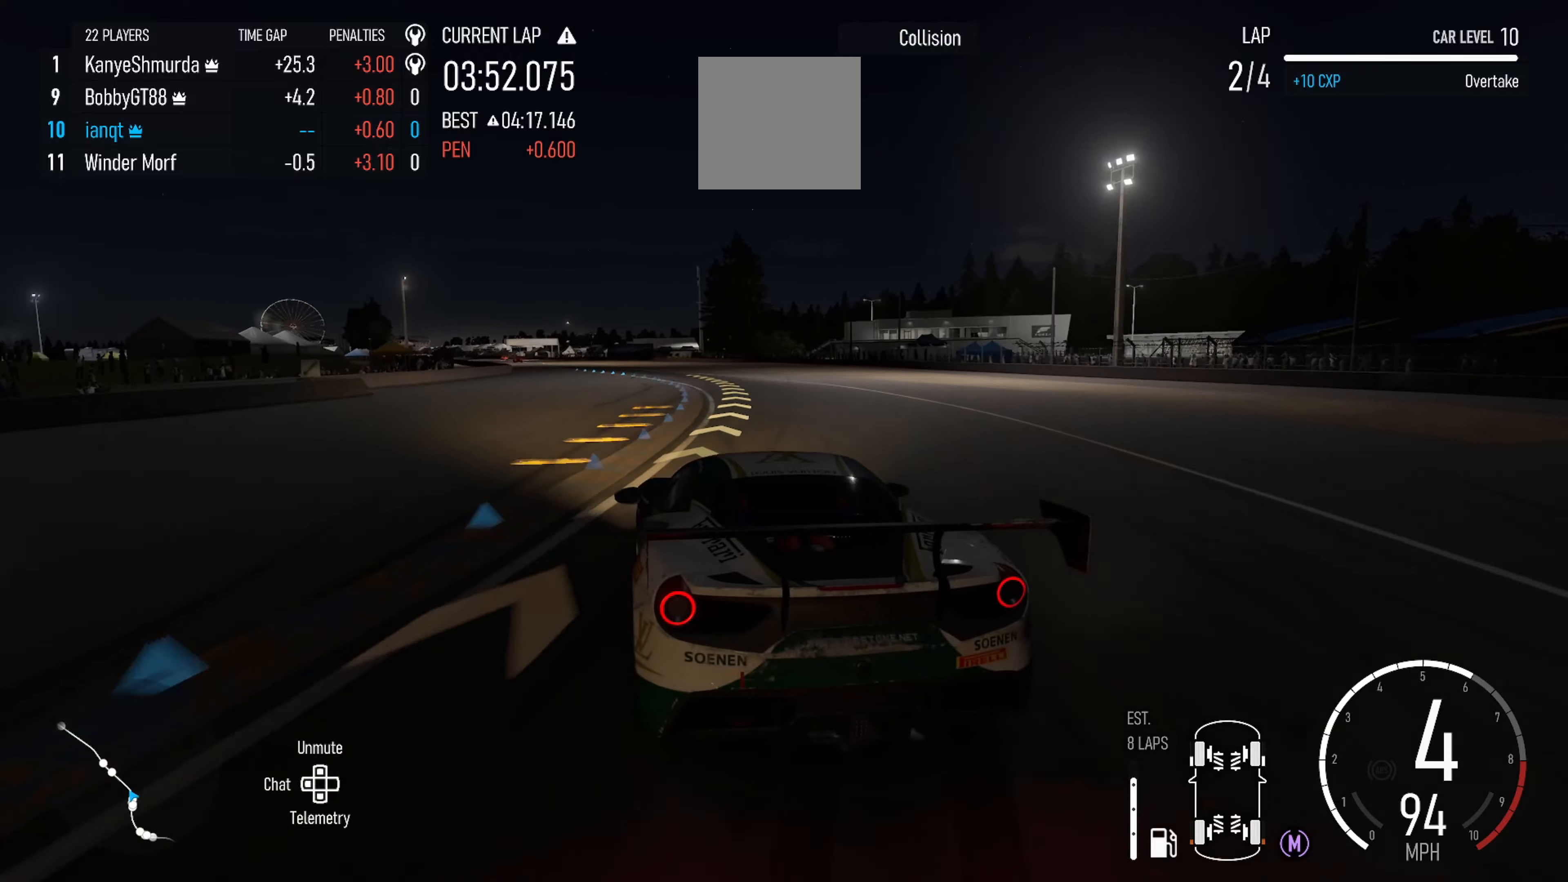
{"buttons": ["R2"], "left_stick": "right", "right_stick": "center", "events": [[17, "left_stick", "right"], [50, "R2", "down"], [284, "left_stick", "center"], [450, "left_stick", "right"]]}